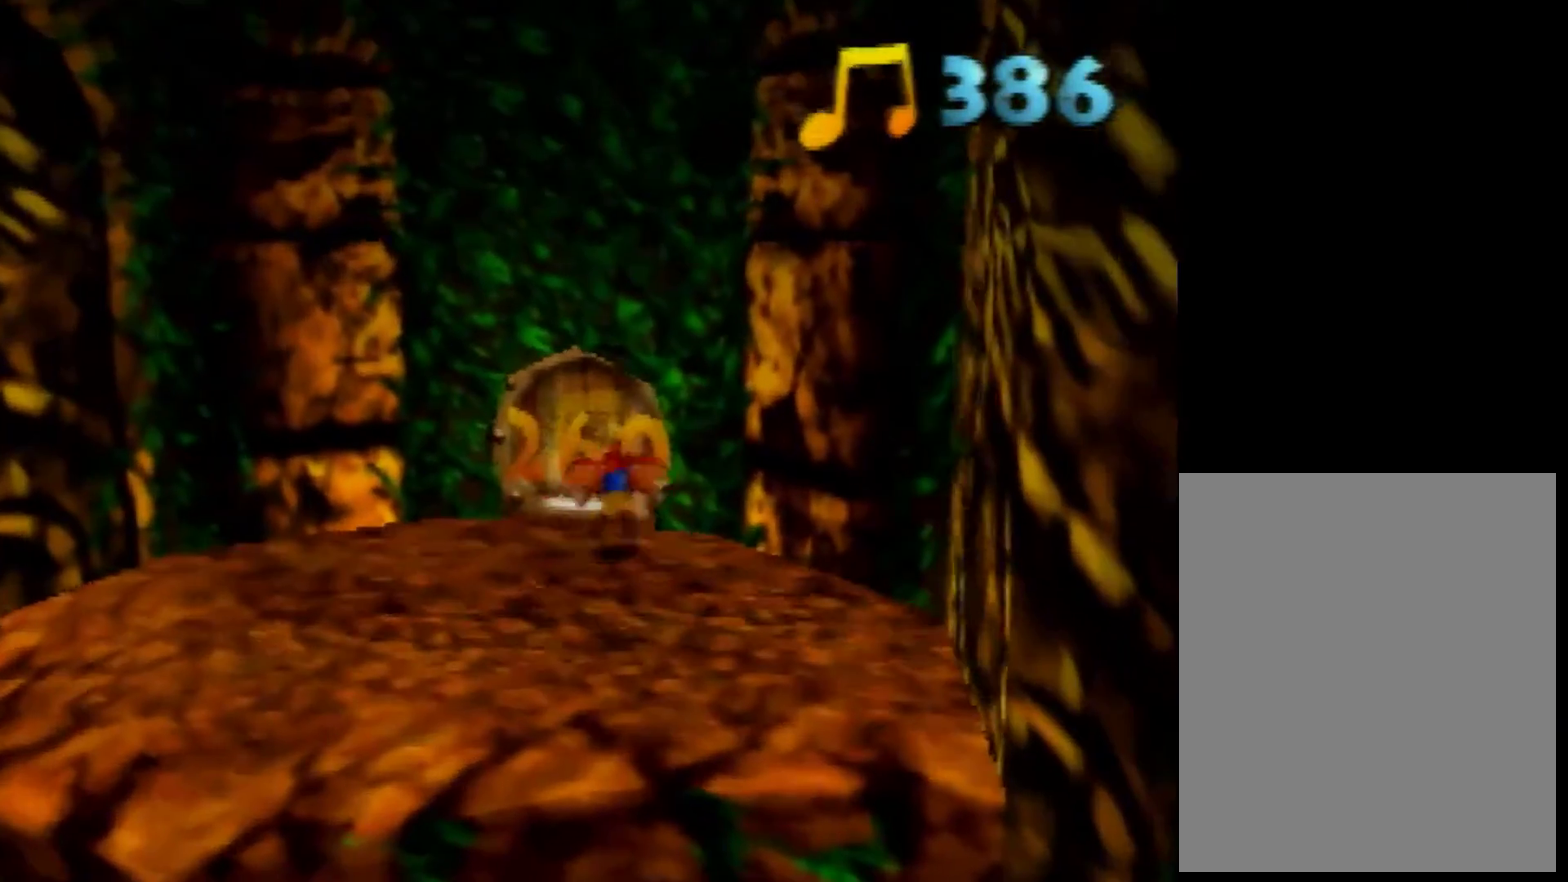
Gameplay with a controller (Nintendo layout); each line is a JSON object with the inputs held at the frame after it. "events" lists button and stick changes between this image and that frame as [ms after this image, input, new state], when the widget could be followed in between. Not read: L3 R3 Z.
{"buttons": [], "left_stick": "center", "events": [[320, "left_stick", "center"]]}
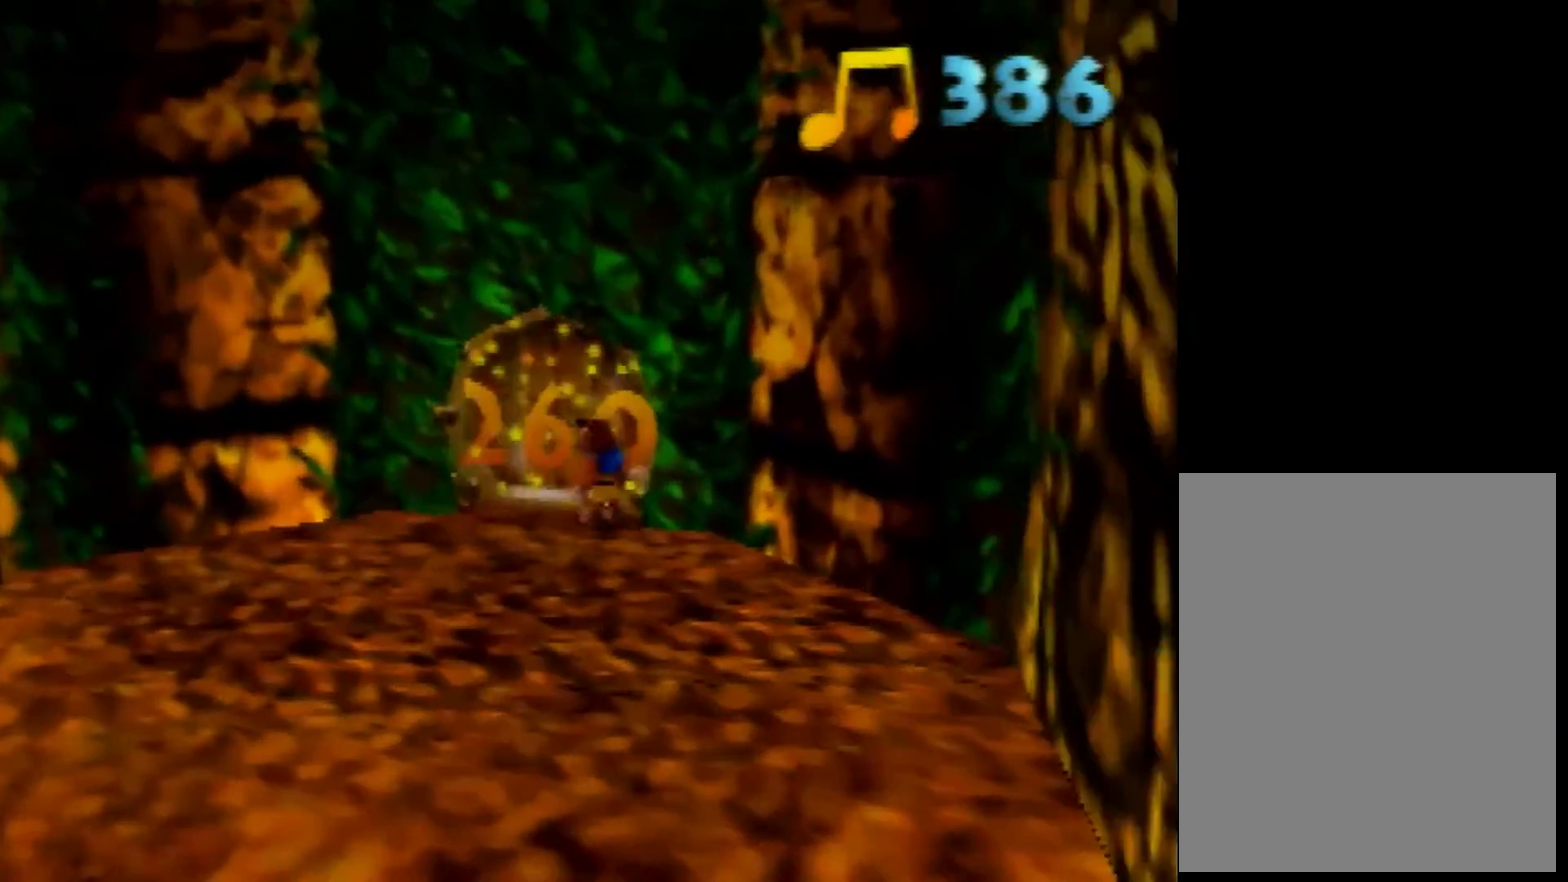
{"buttons": [], "left_stick": "center", "events": []}
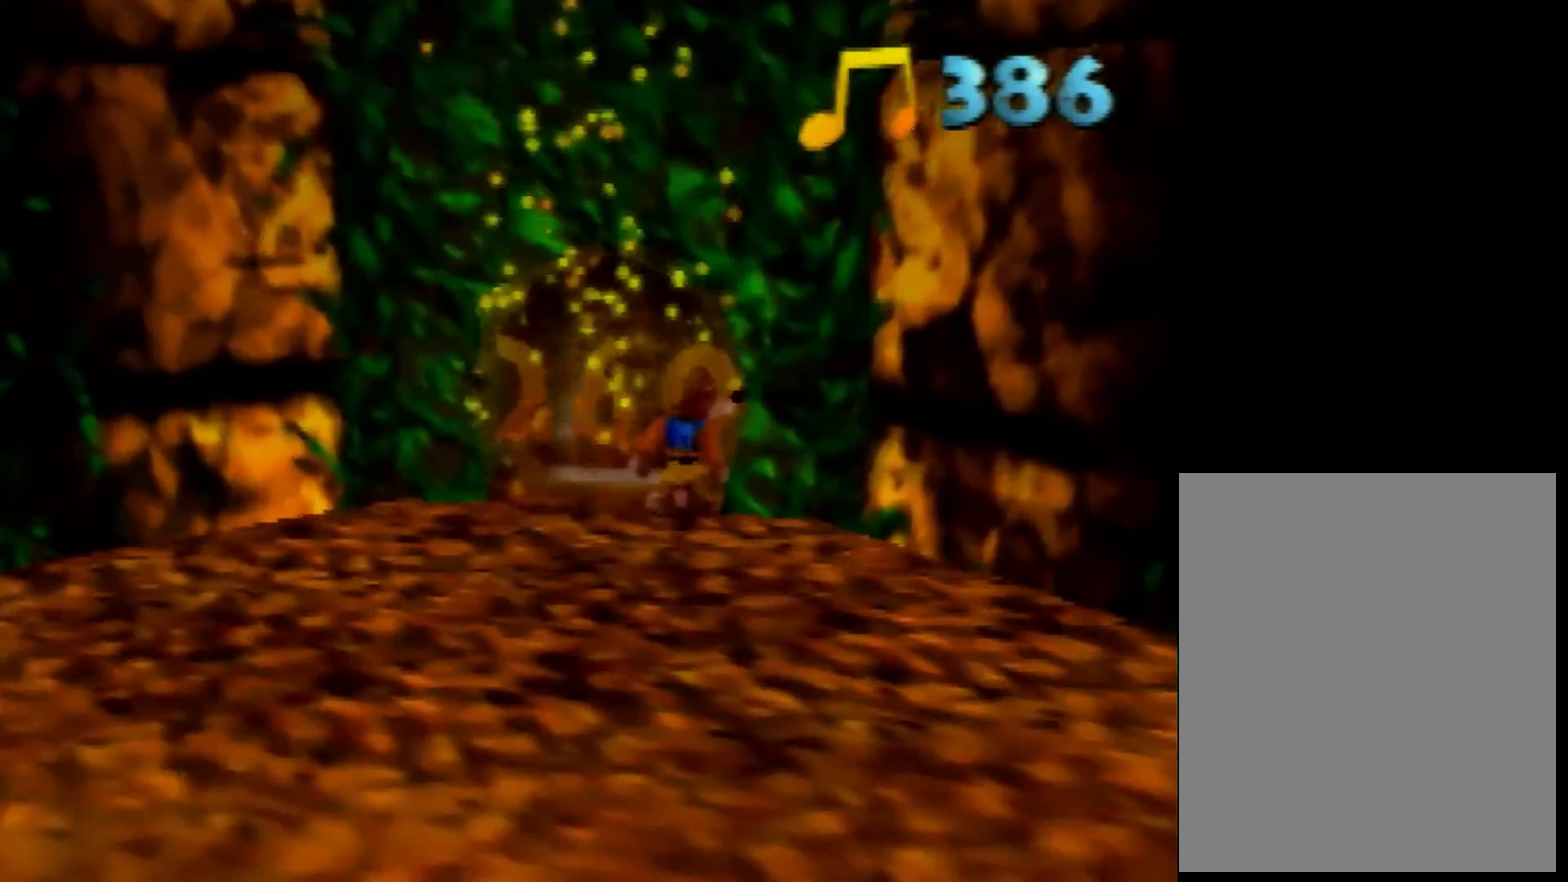
{"buttons": [], "left_stick": "center", "events": []}
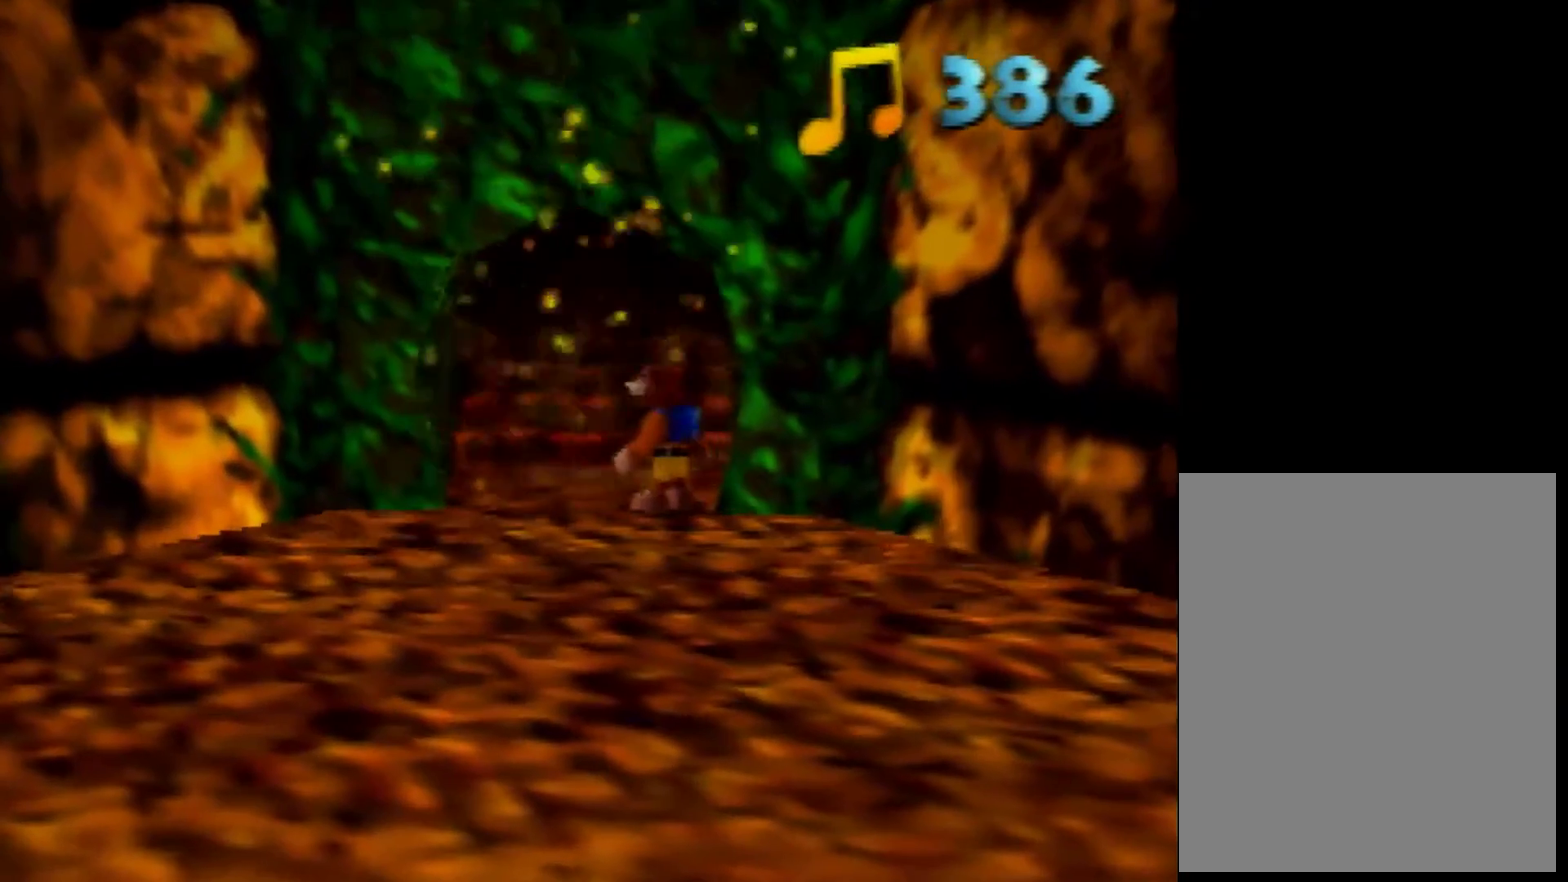
{"buttons": [], "left_stick": "center", "events": []}
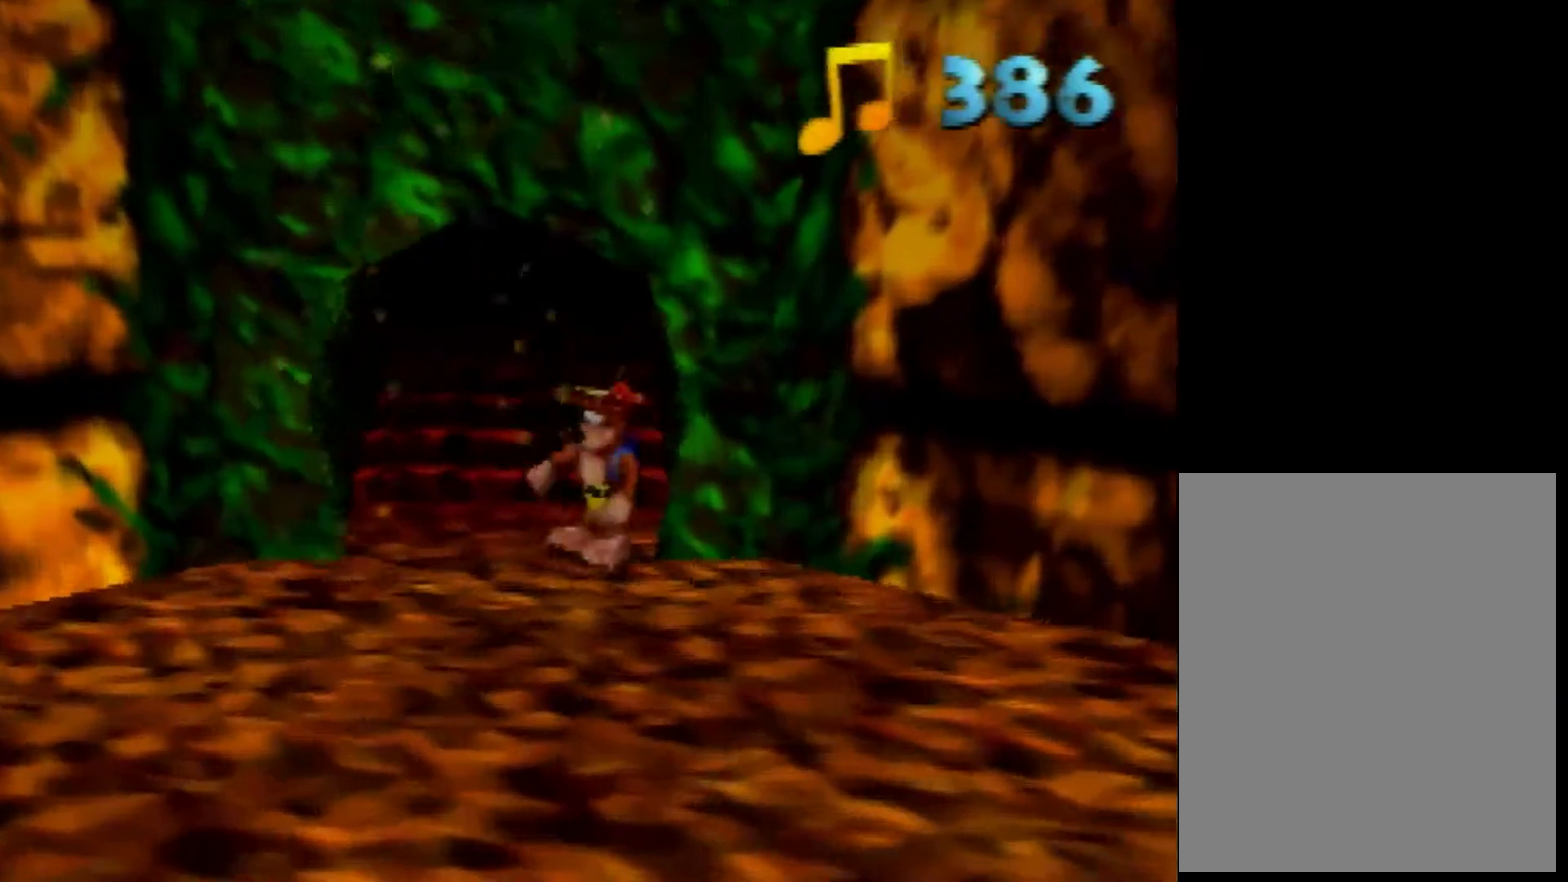
{"buttons": [], "left_stick": "center", "events": []}
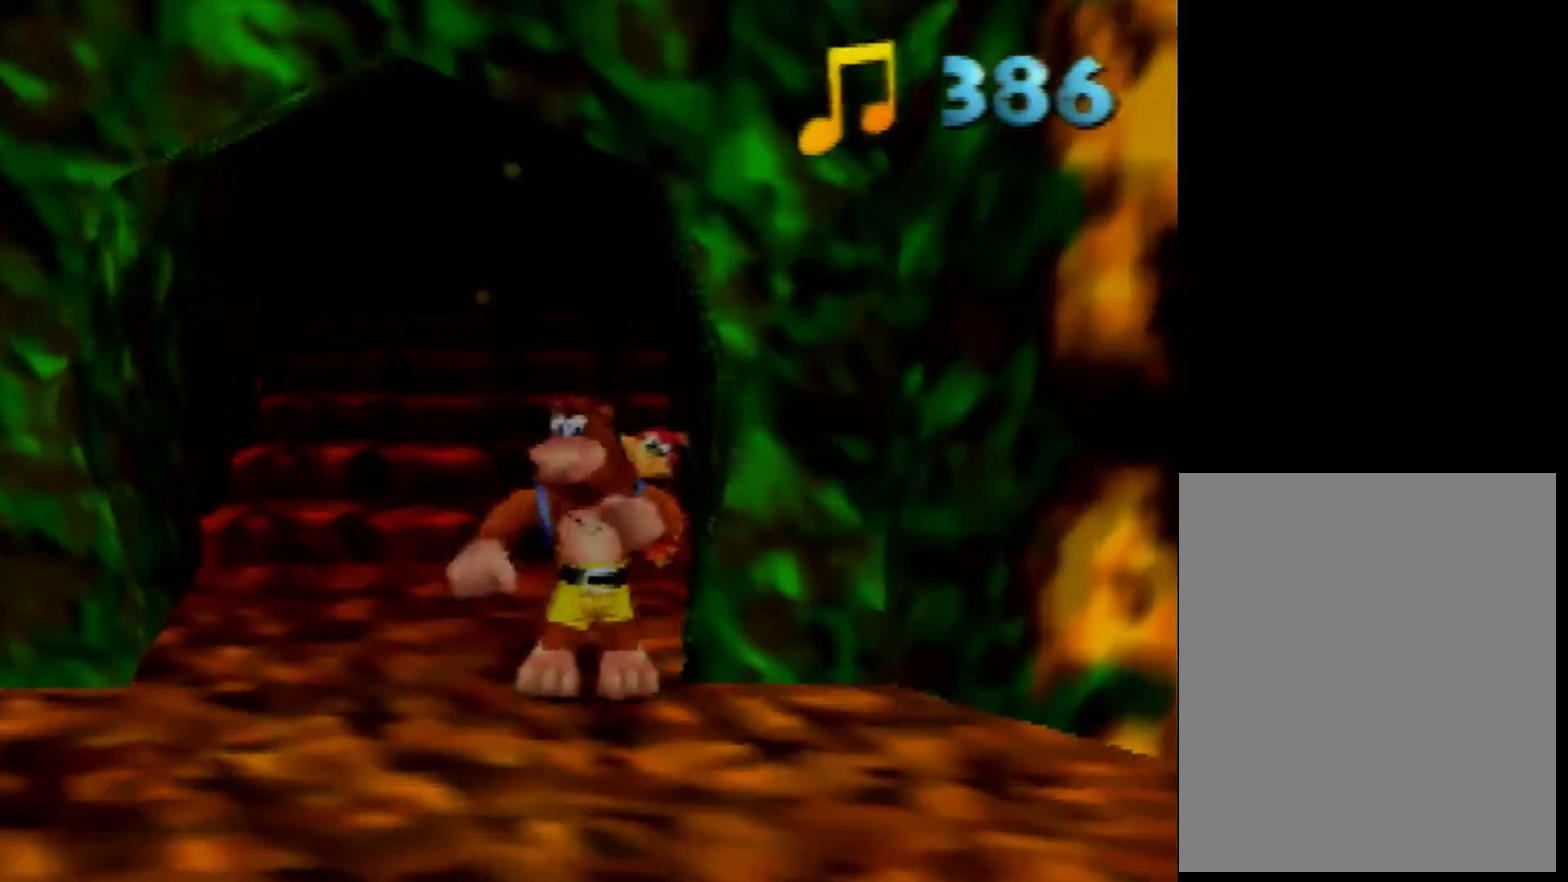
{"buttons": [], "left_stick": "center", "events": []}
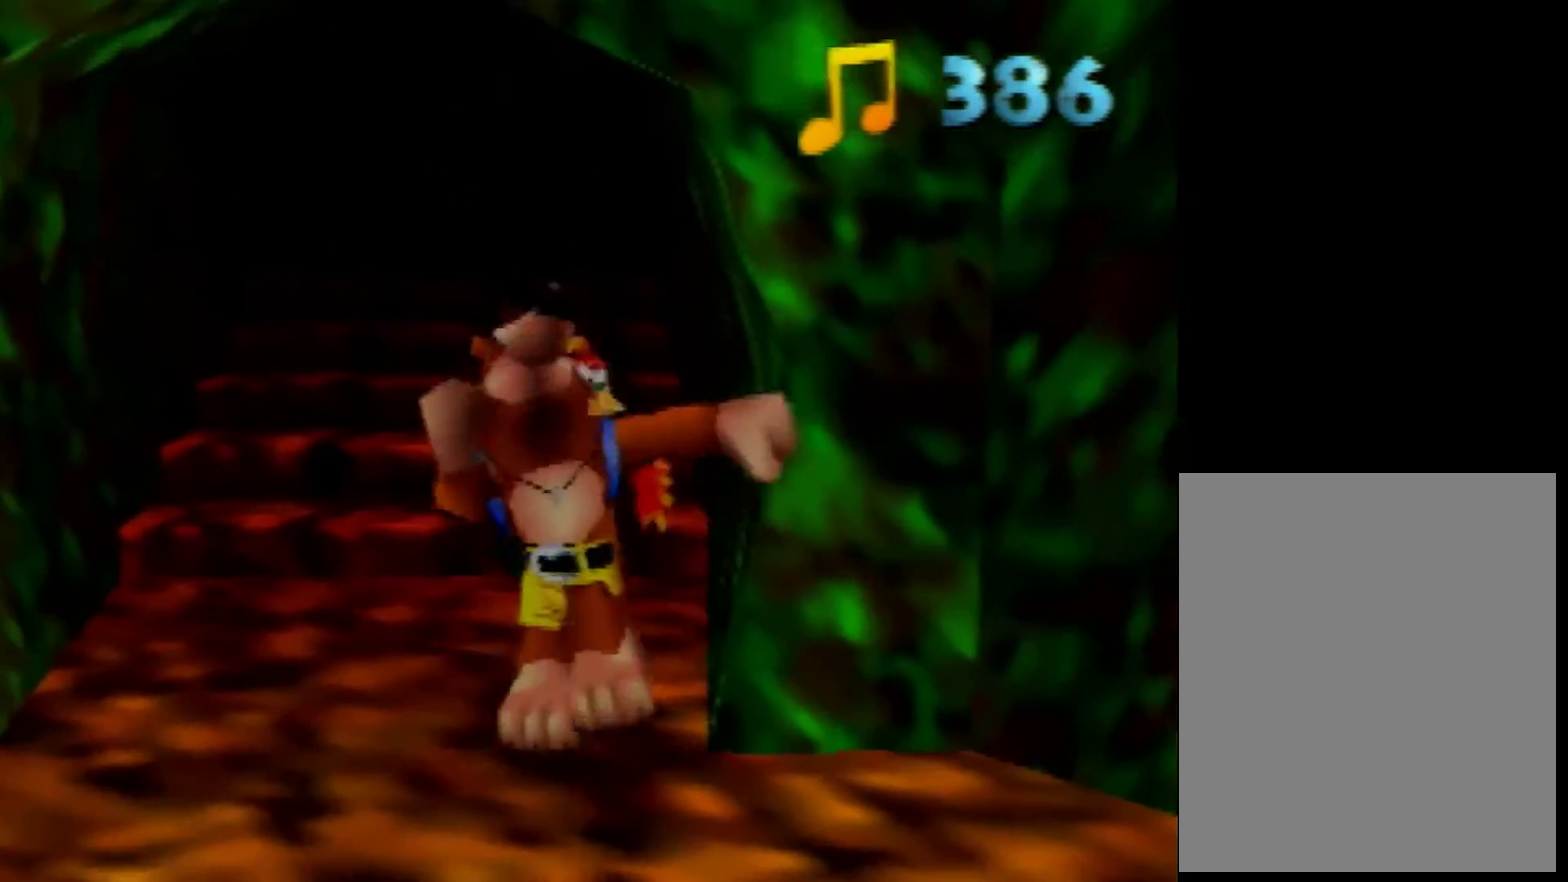
{"buttons": [], "left_stick": "center", "events": []}
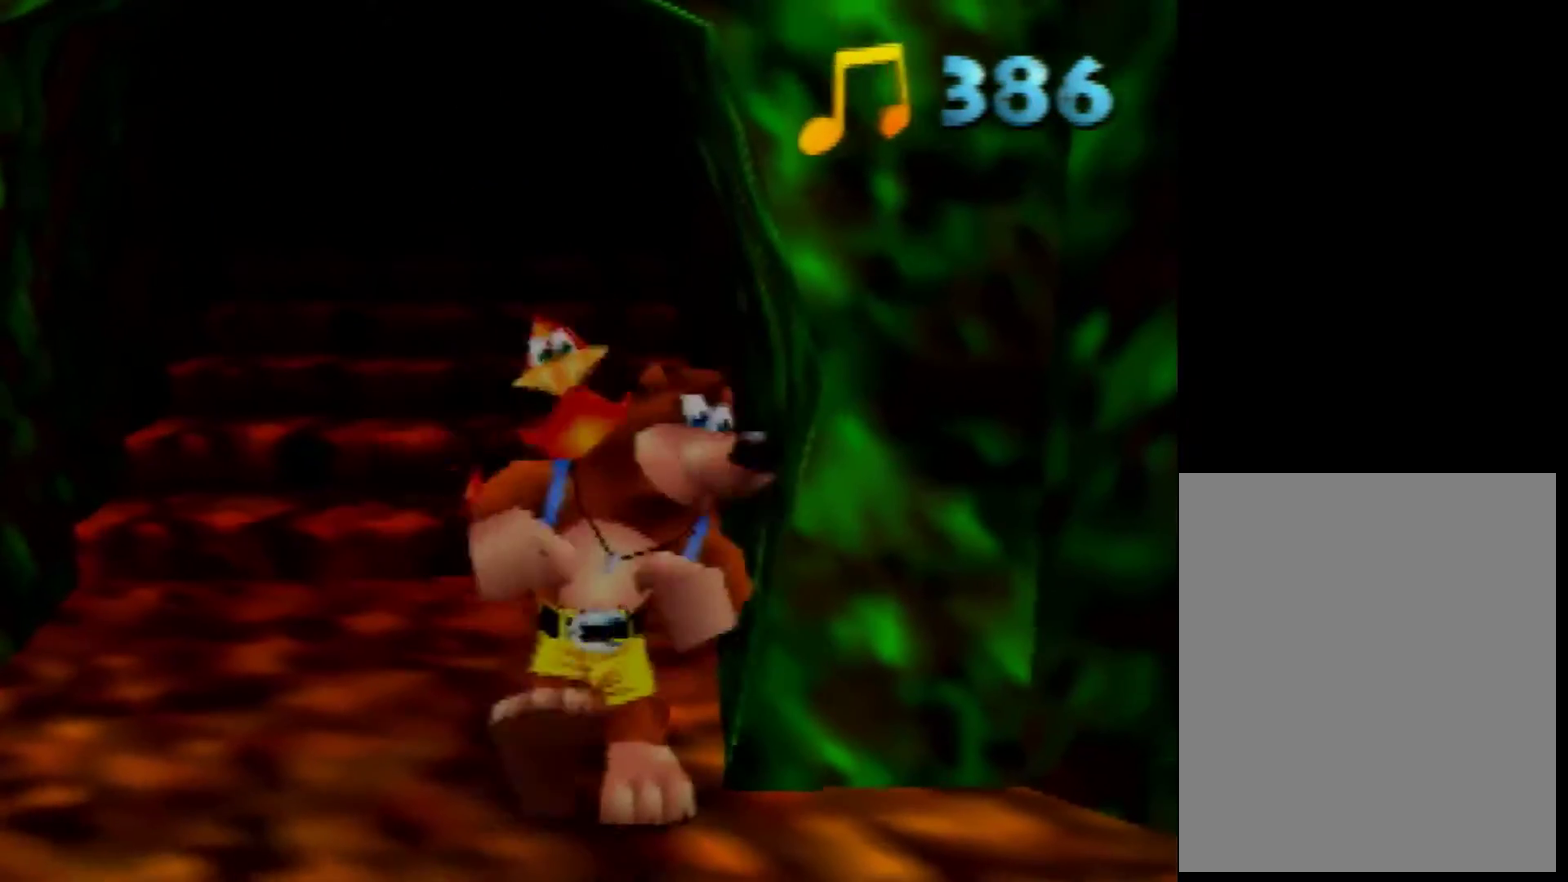
{"buttons": [], "left_stick": "center", "events": []}
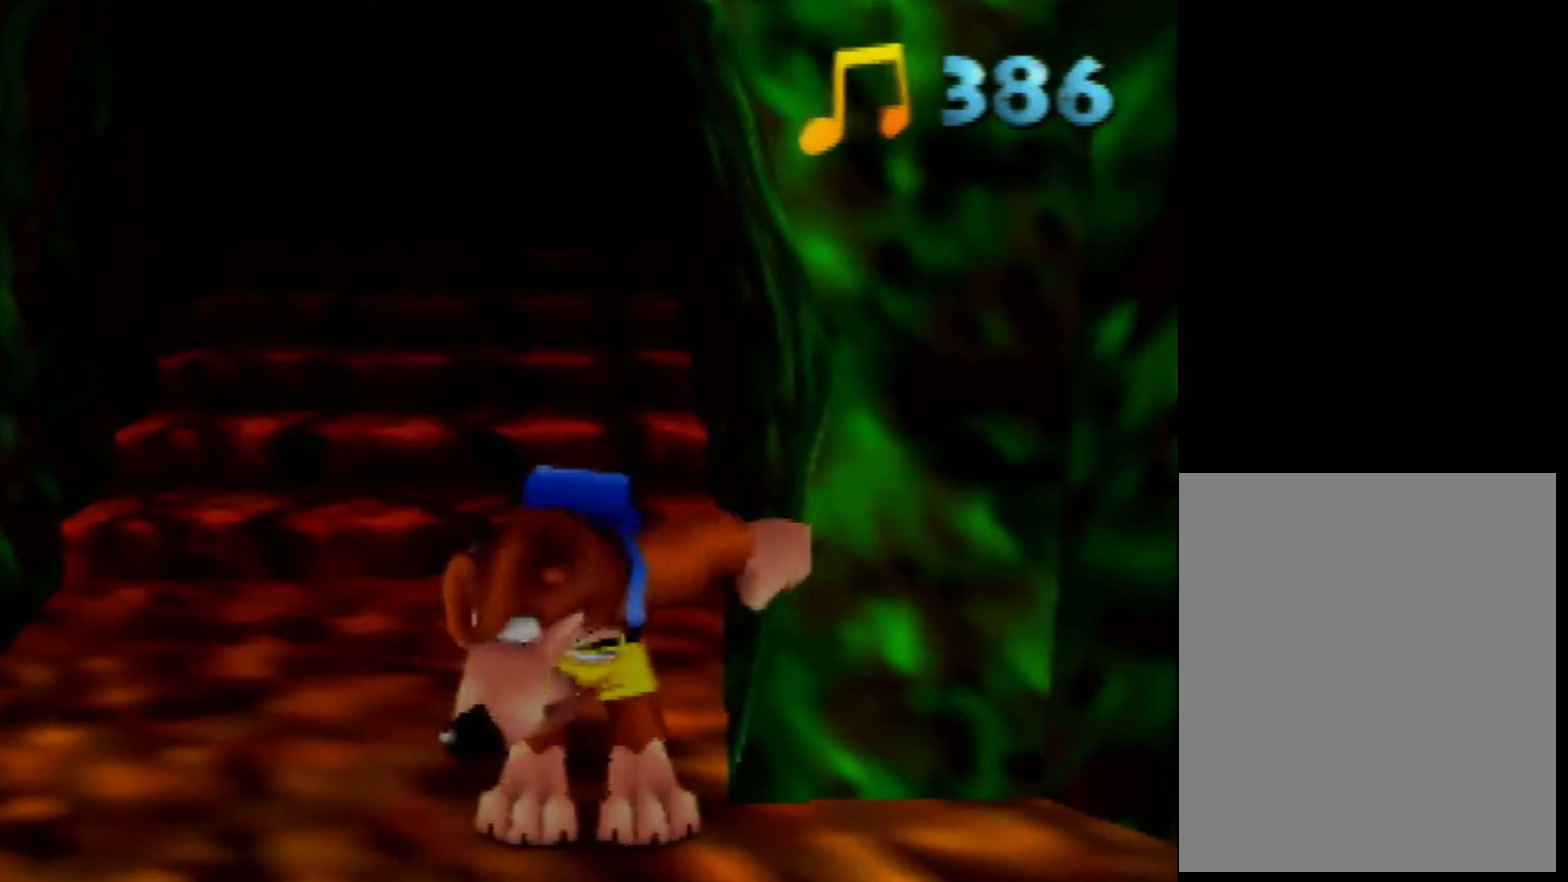
{"buttons": [], "left_stick": "center", "events": [[320, "left_stick", "up"], [520, "left_stick", "center"]]}
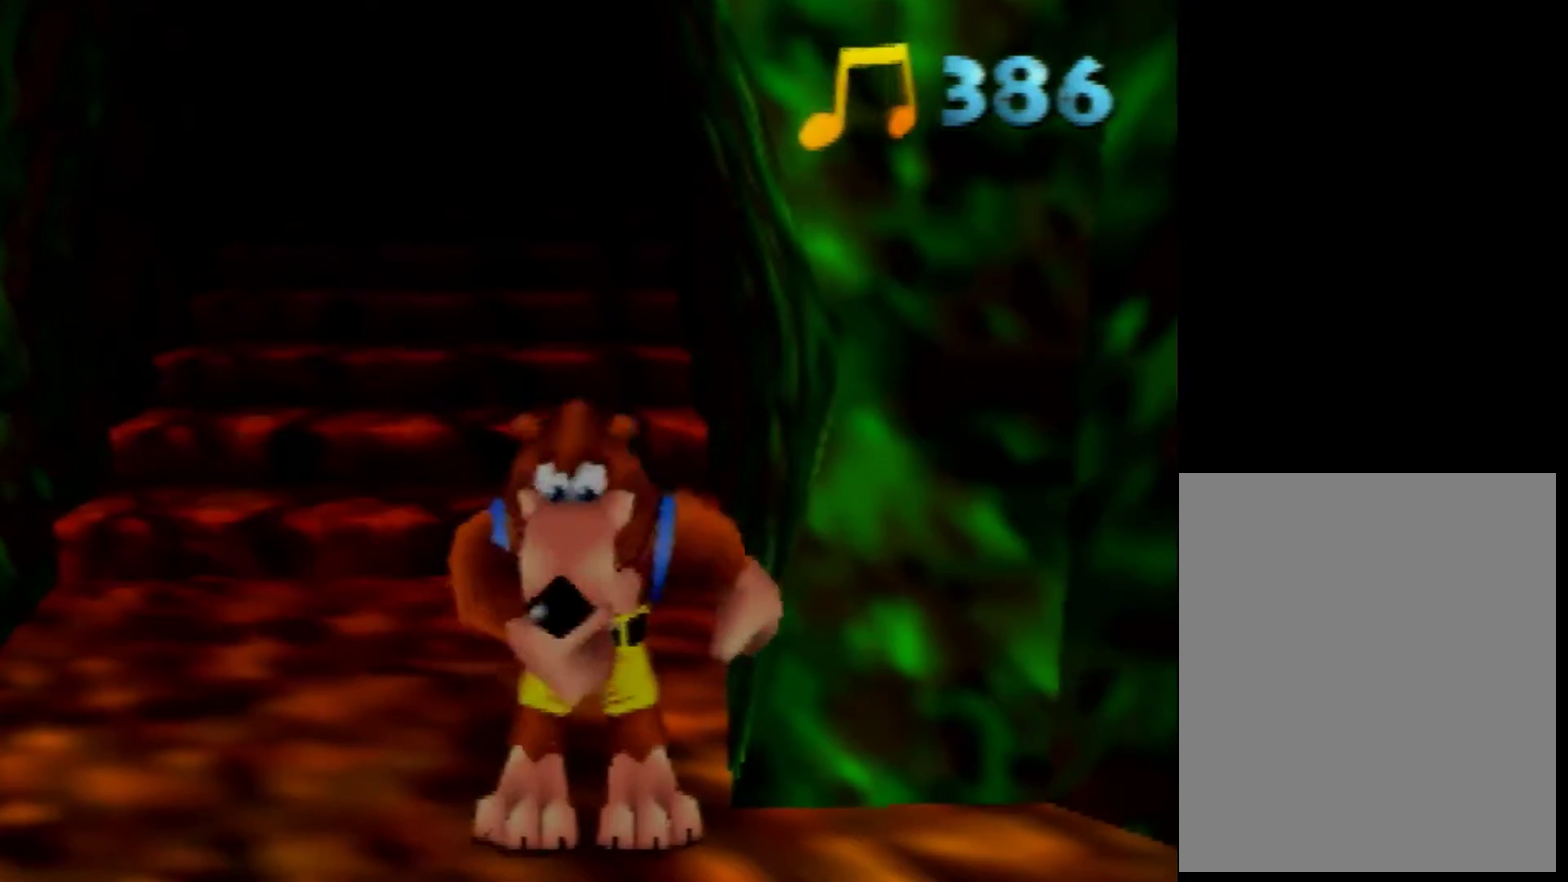
{"buttons": [], "left_stick": "up-left", "events": [[120, "left_stick", "down-right"], [280, "left_stick", "up"], [480, "left_stick", "up-left"]]}
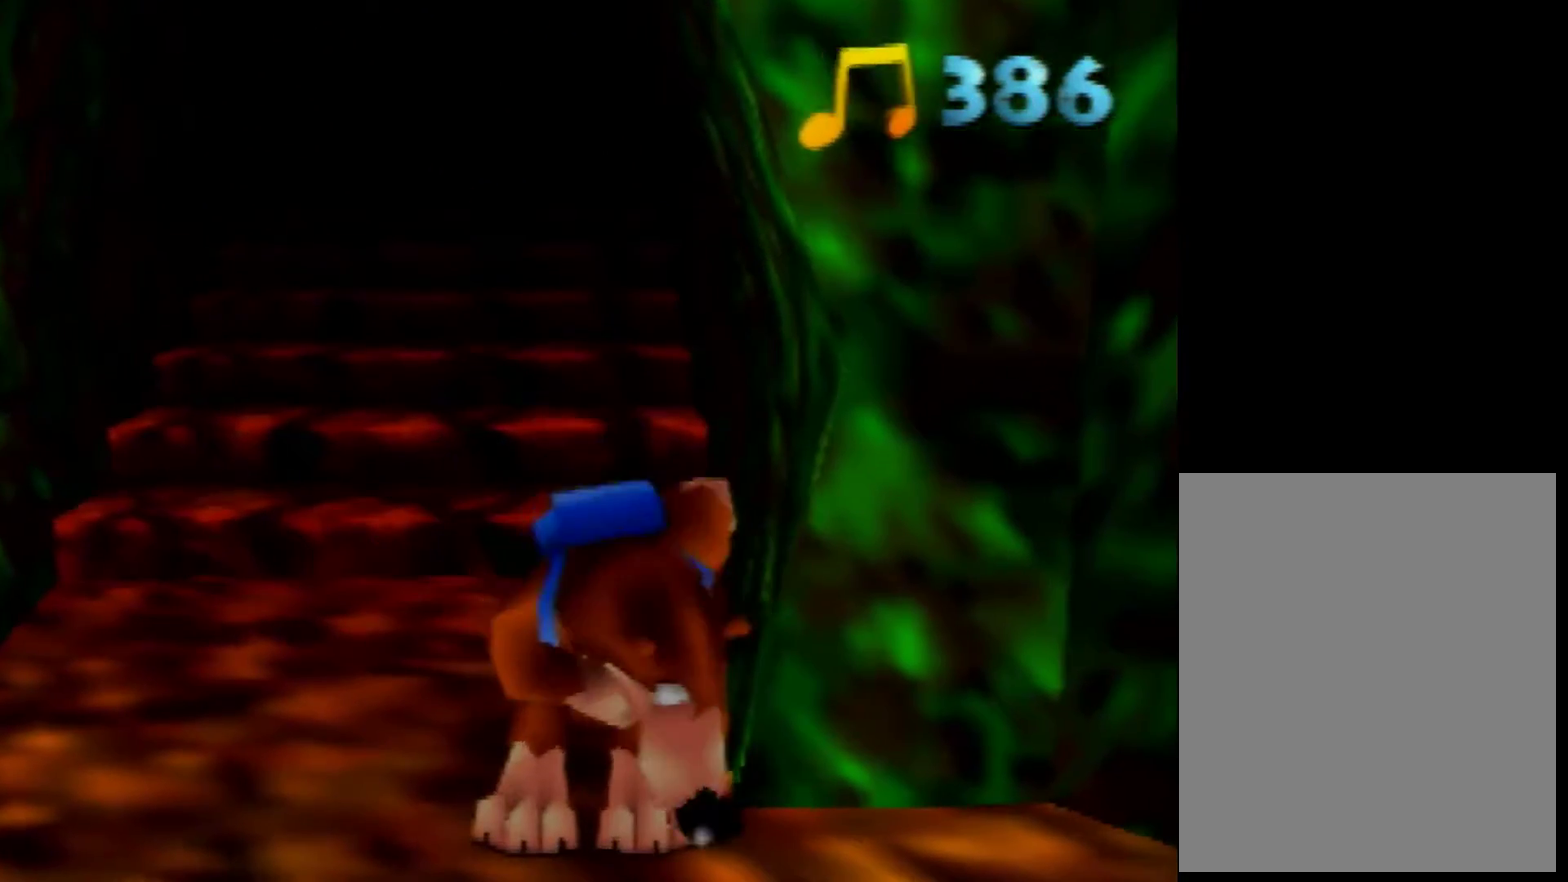
{"buttons": [], "left_stick": "up", "events": [[320, "left_stick", "up"]]}
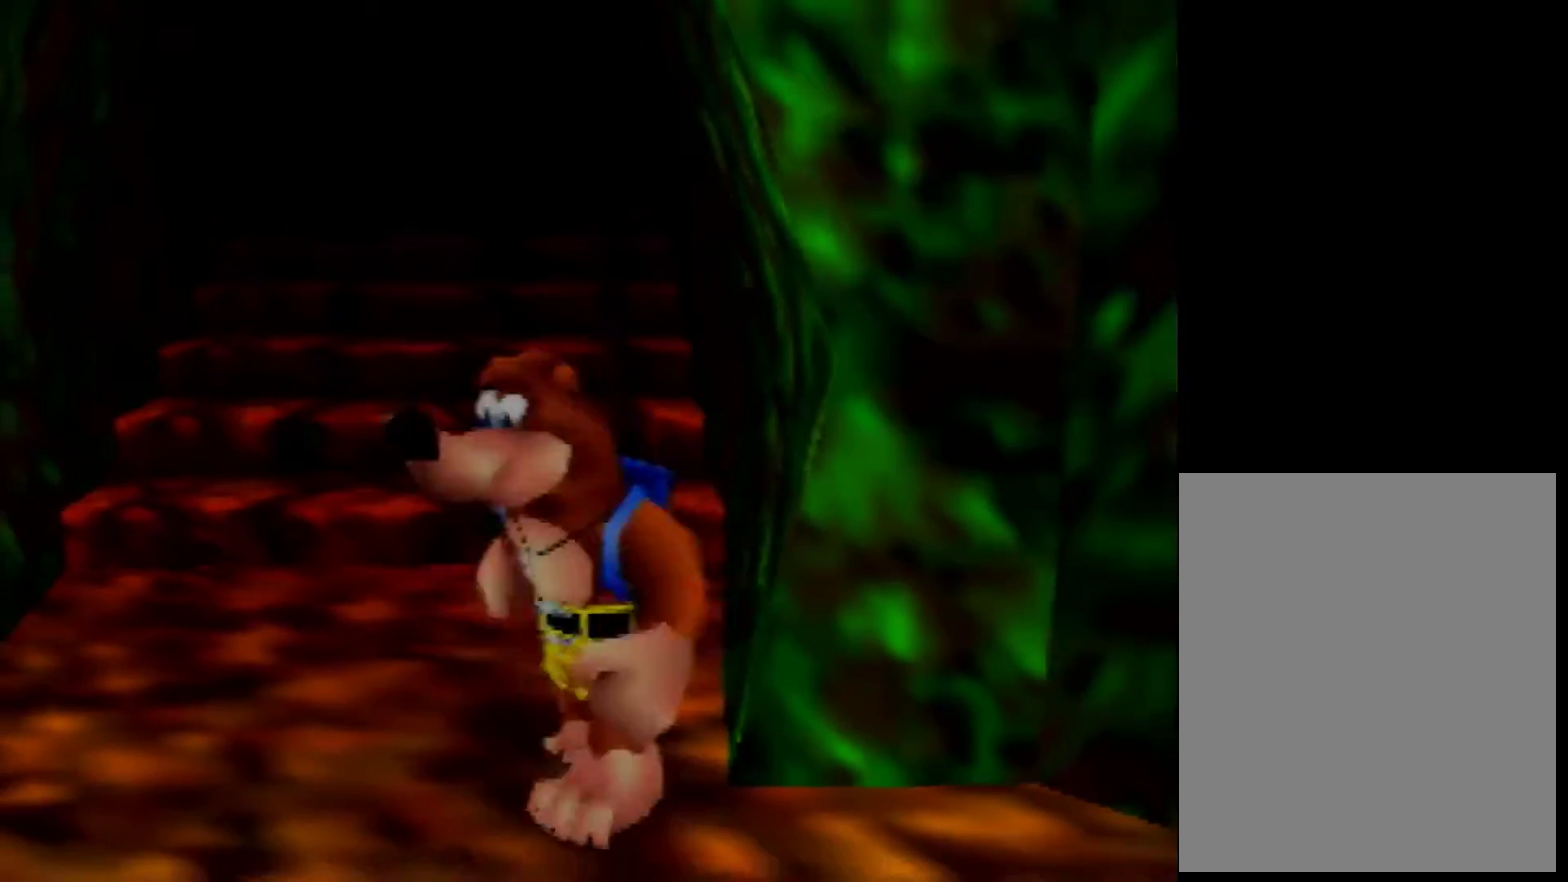
{"buttons": [], "left_stick": "up", "events": []}
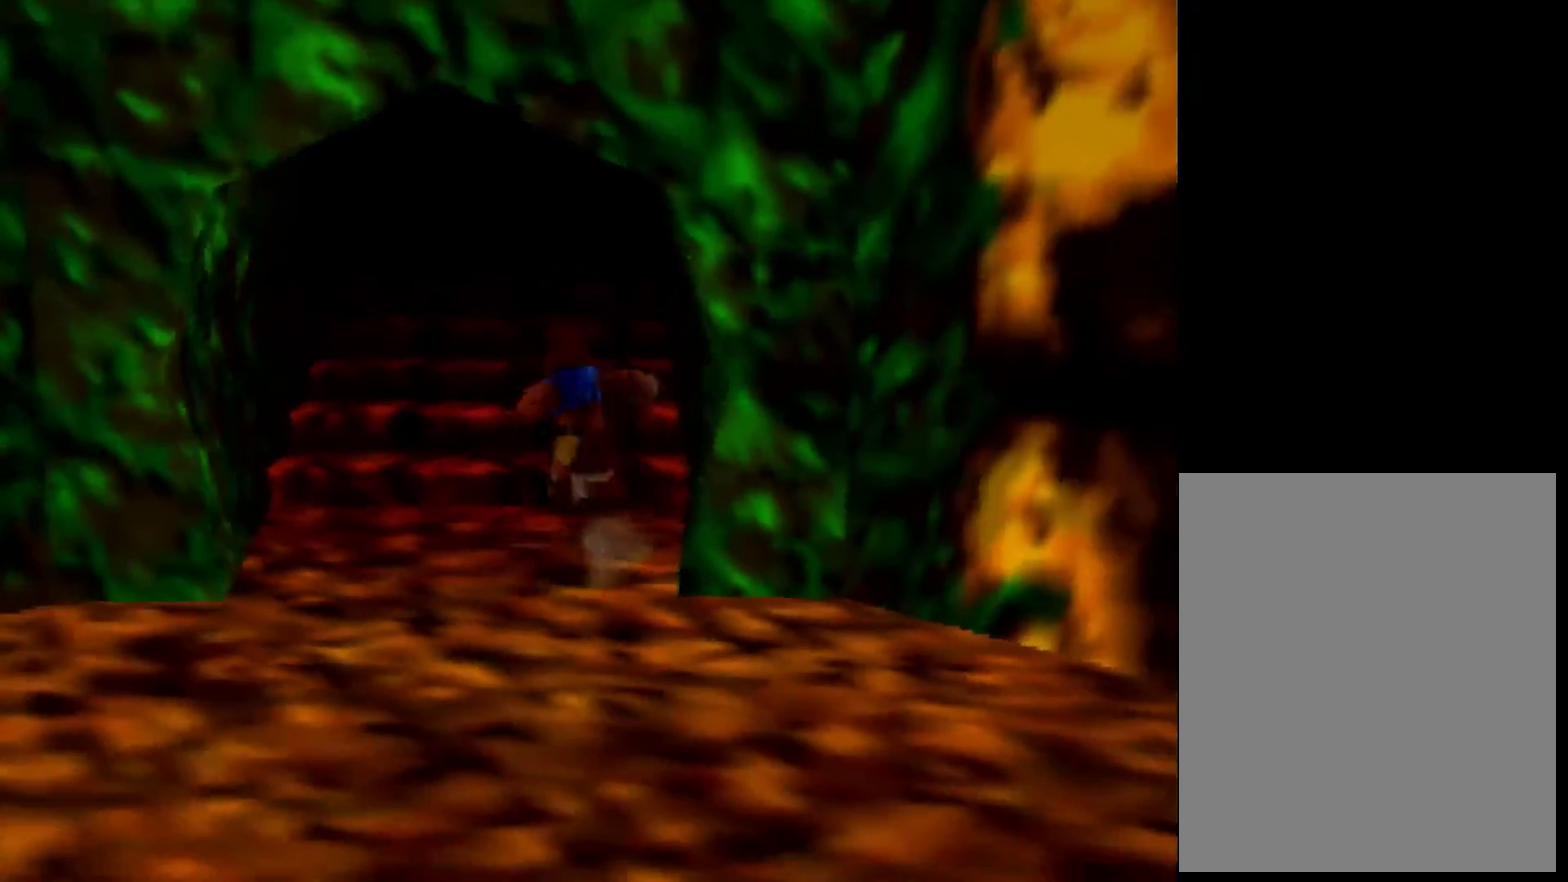
{"buttons": ["C_LEFT"], "left_stick": "up", "events": [[360, "C_LEFT", "down"]]}
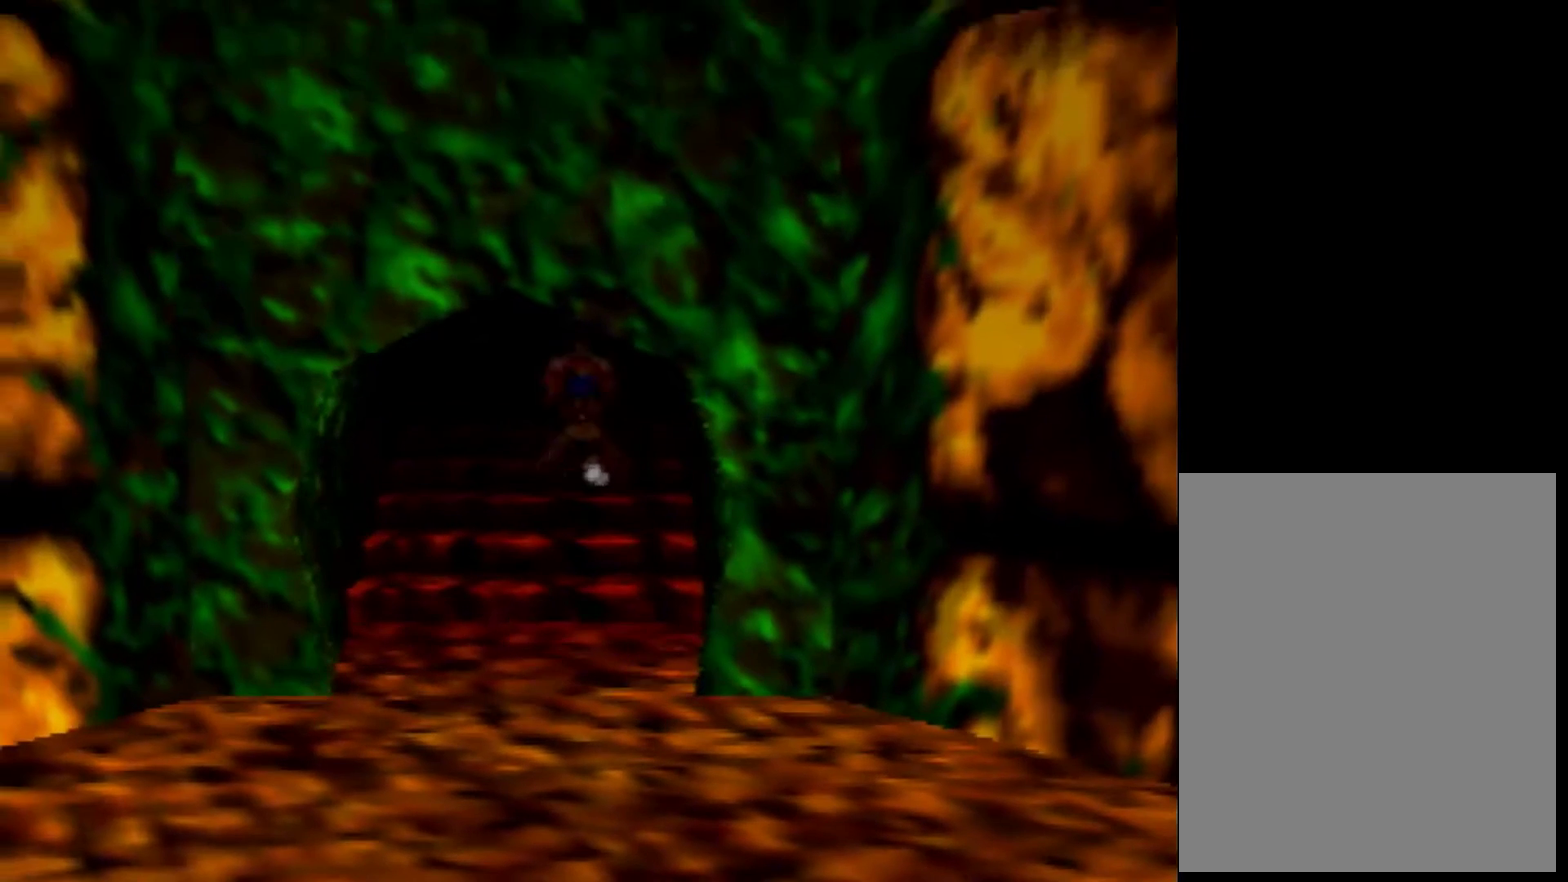
{"buttons": [], "left_stick": "center", "events": [[120, "C_LEFT", "up"], [480, "left_stick", "center"]]}
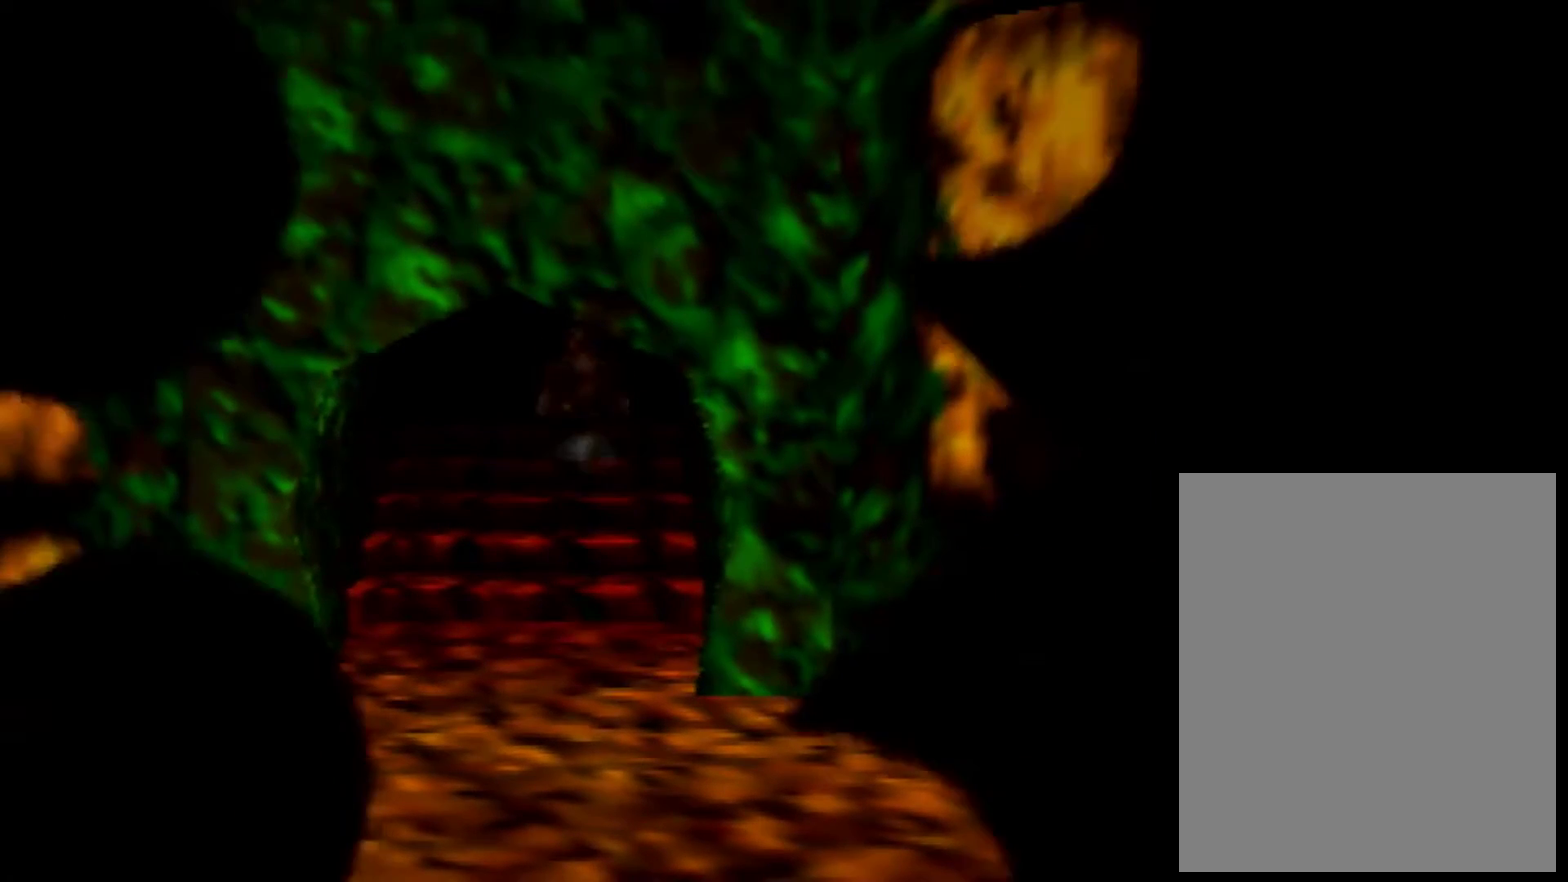
{"buttons": [], "left_stick": "center", "events": []}
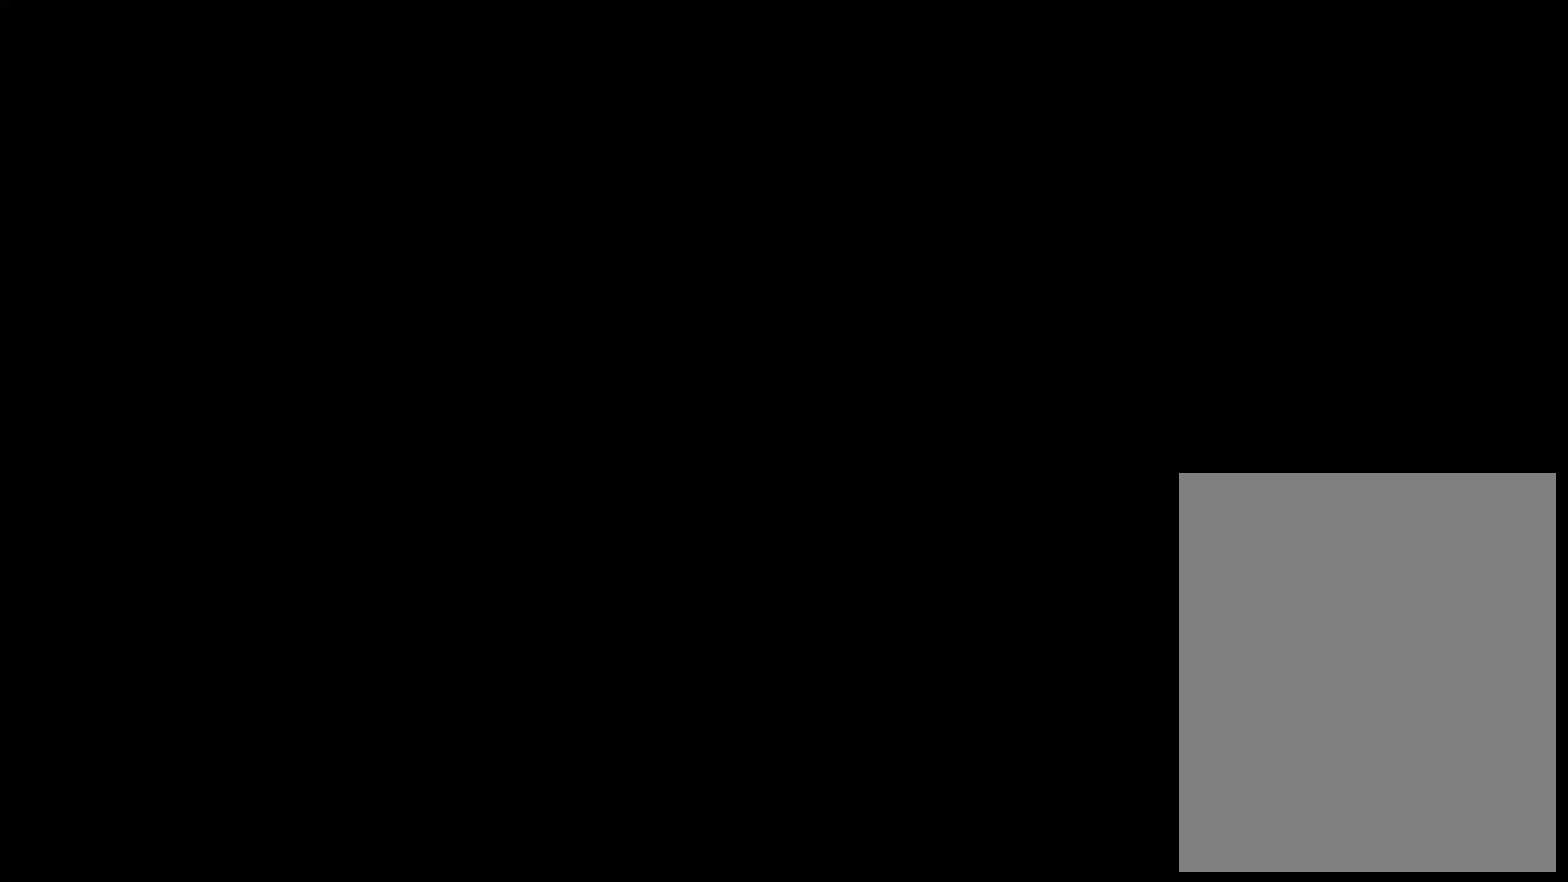
{"buttons": [], "left_stick": "center", "events": []}
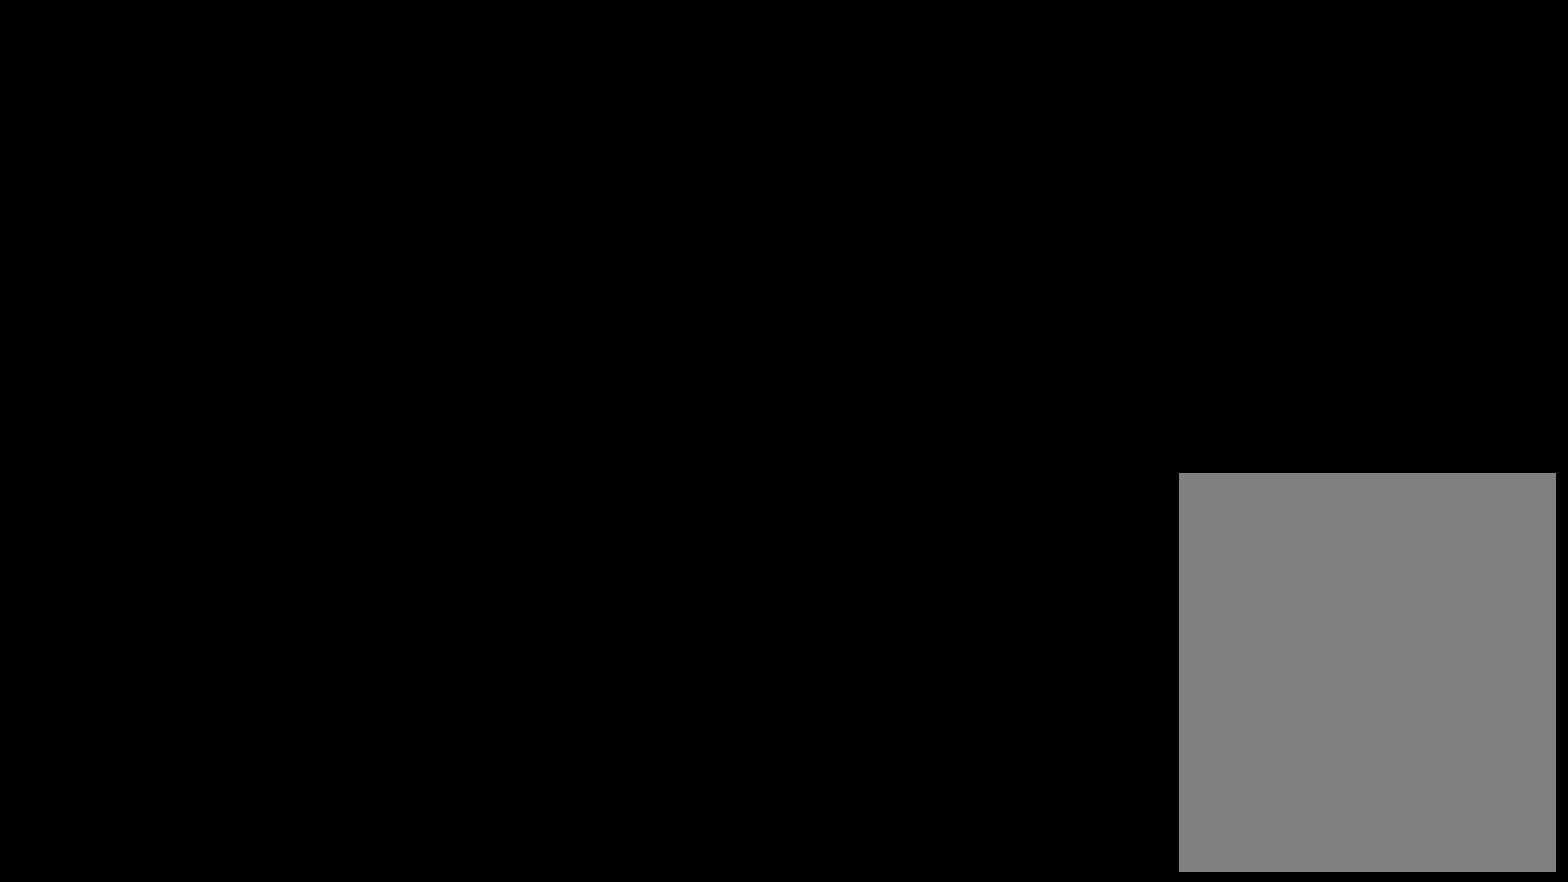
{"buttons": [], "left_stick": "center", "events": []}
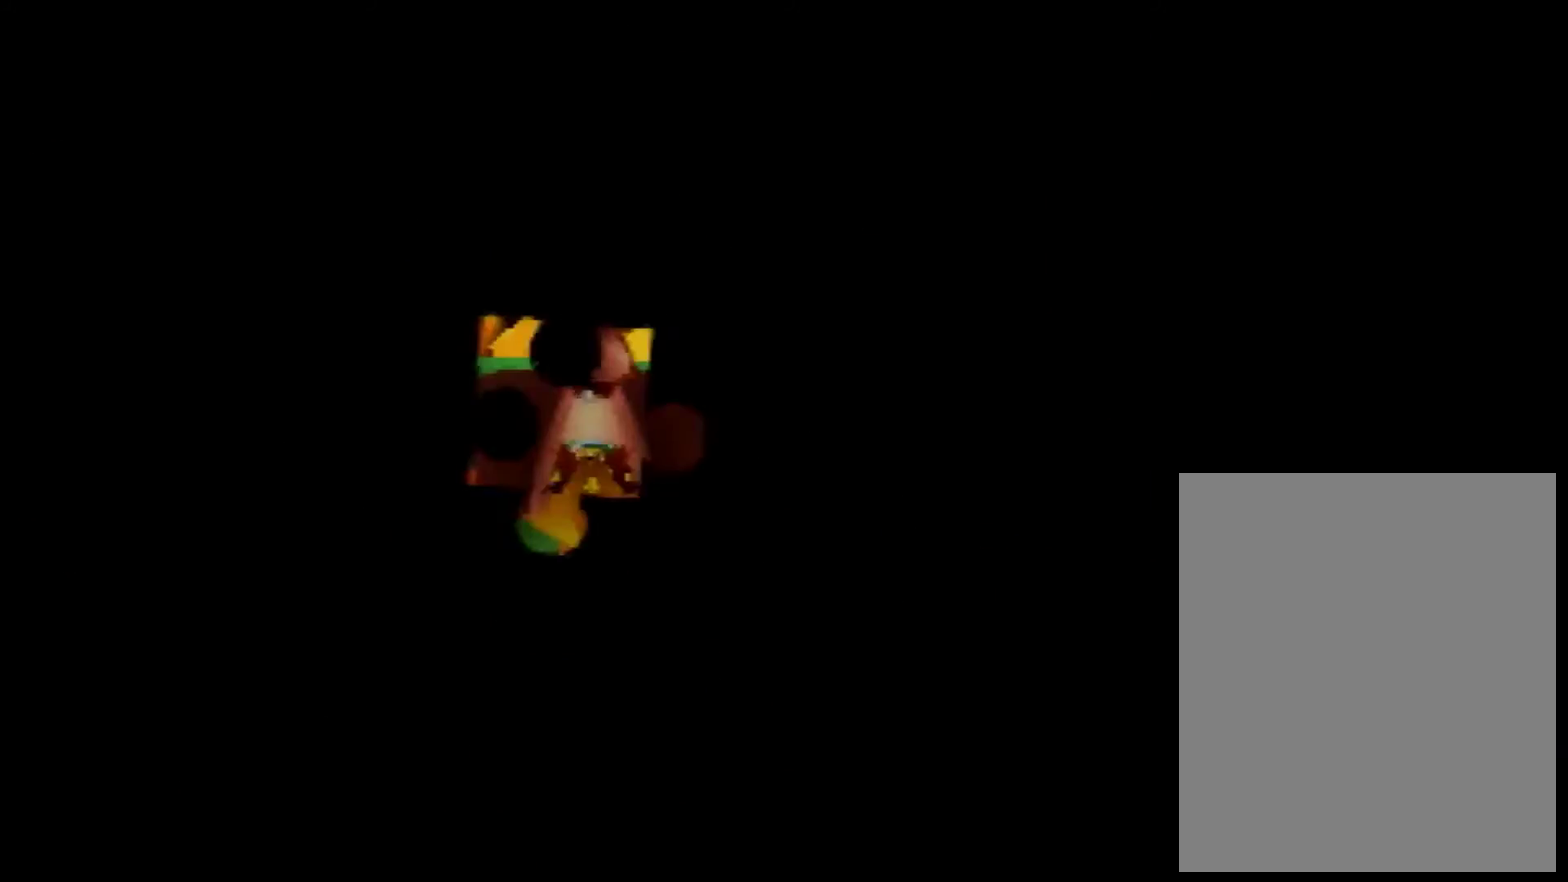
{"buttons": [], "left_stick": "up", "events": [[80, "left_stick", "up"], [240, "left_stick", "down-right"], [440, "left_stick", "up"]]}
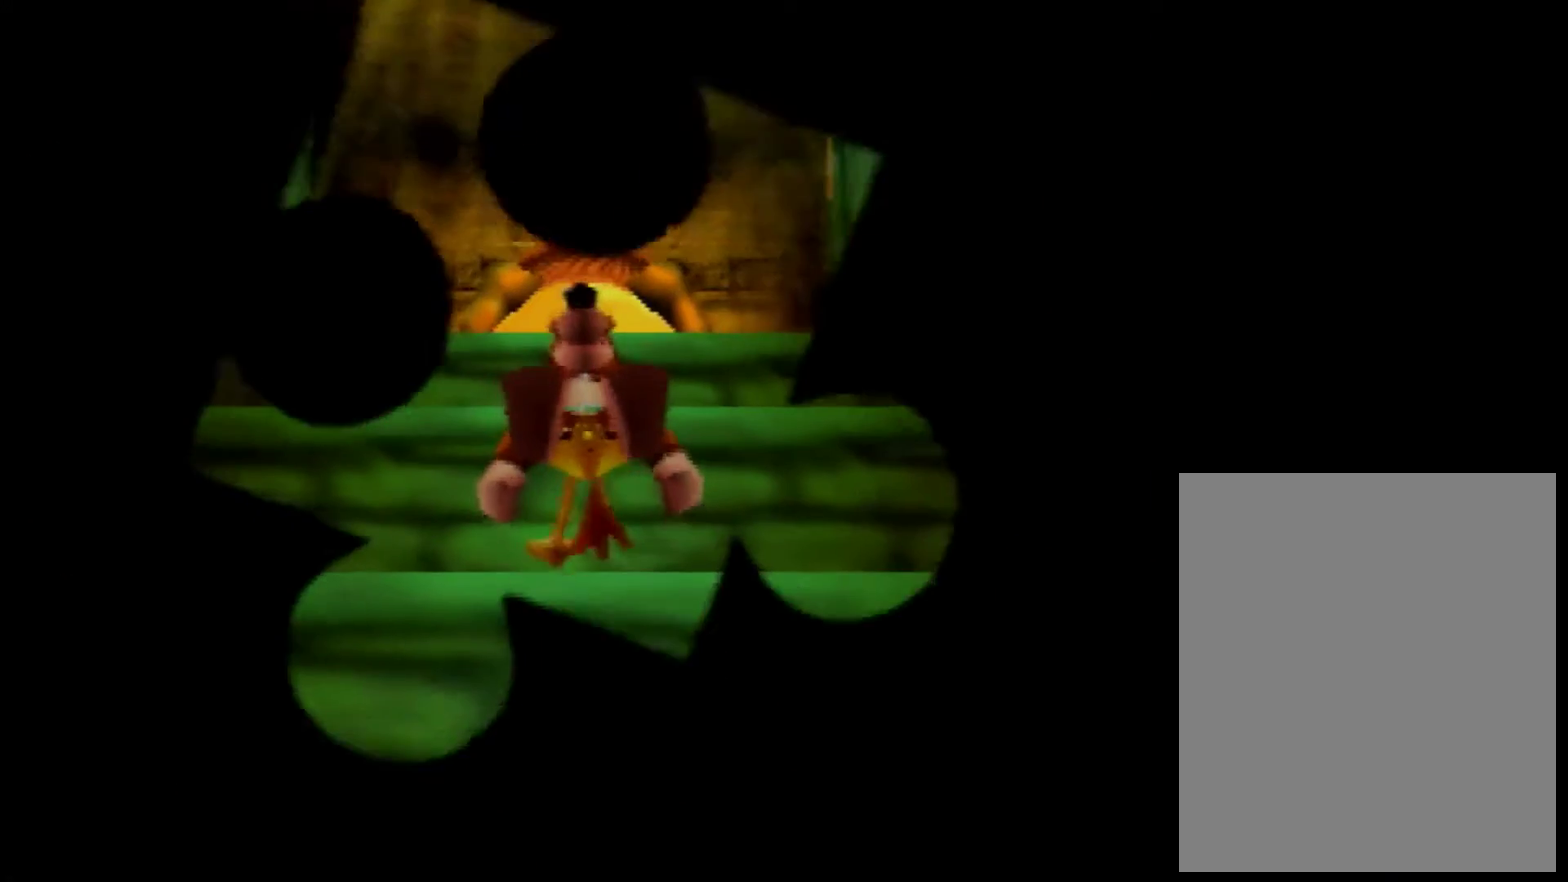
{"buttons": ["A"], "left_stick": "up", "events": [[520, "A", "down"]]}
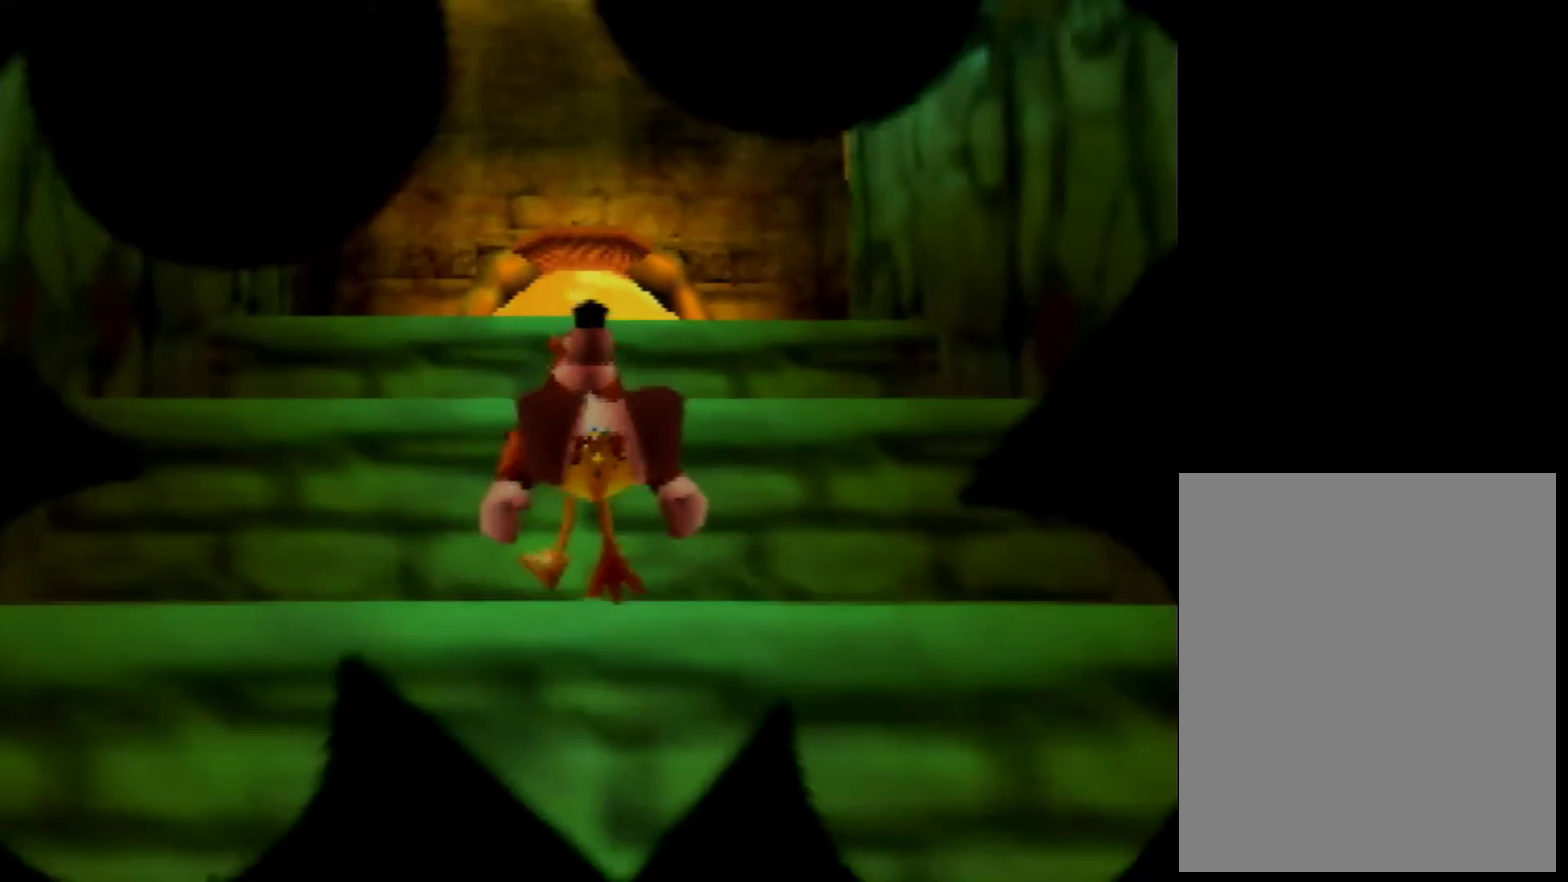
{"buttons": ["A"], "left_stick": "up", "events": []}
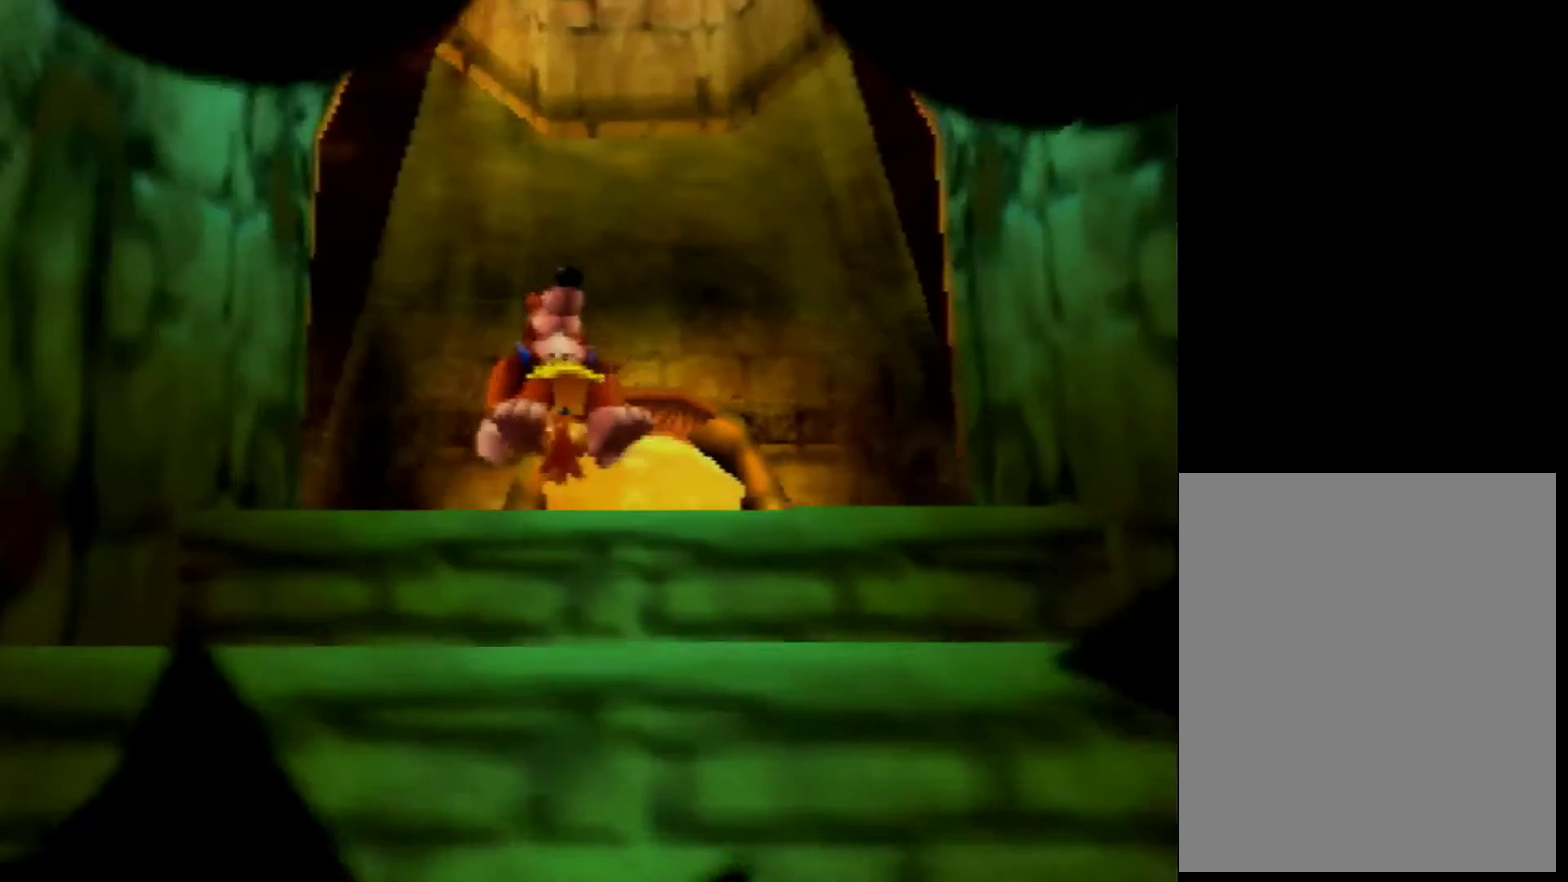
{"buttons": [], "left_stick": "up", "events": [[40, "left_stick", "down-right"], [120, "left_stick", "up-left"], [200, "A", "up"], [200, "left_stick", "up"], [400, "A", "down"], [520, "A", "up"]]}
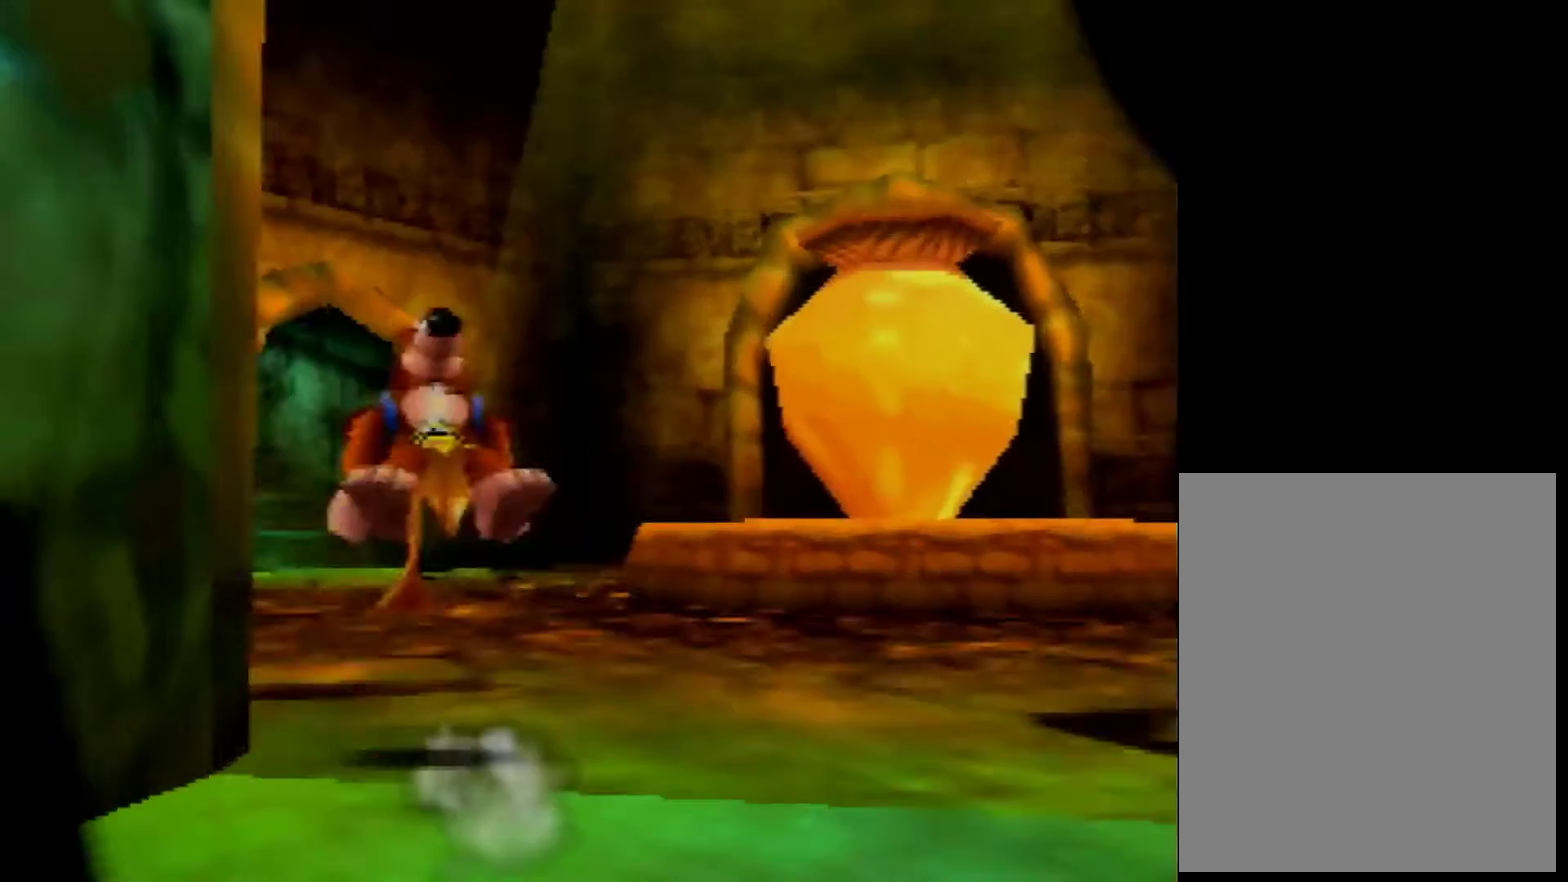
{"buttons": [], "left_stick": "up-left", "events": [[80, "C_RIGHT", "down"], [200, "C_RIGHT", "up"], [200, "left_stick", "up-left"], [280, "C_RIGHT", "down"], [400, "C_RIGHT", "up"]]}
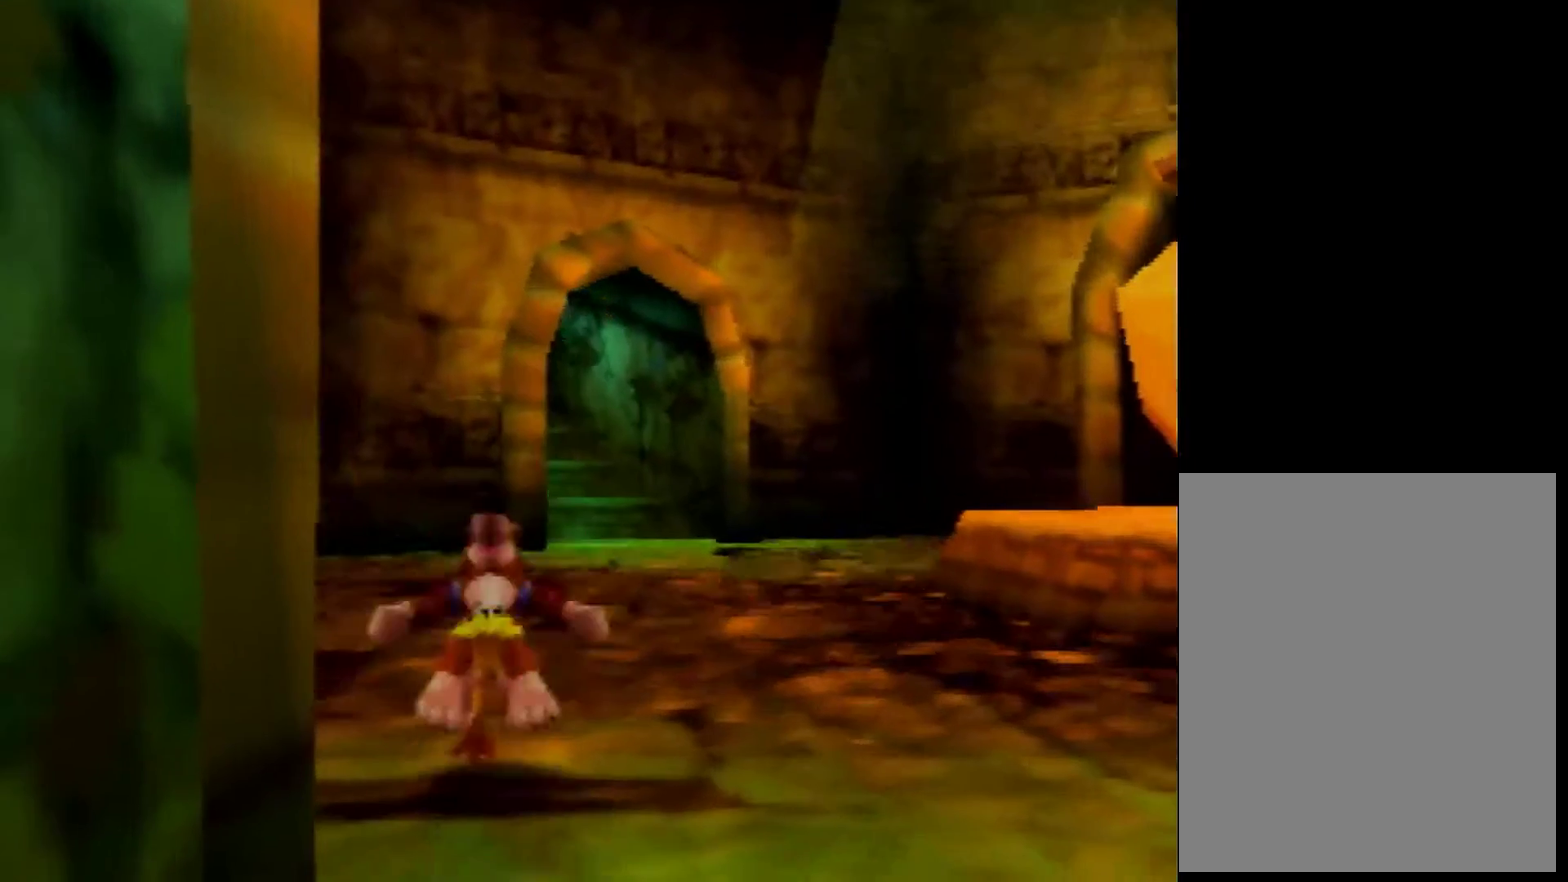
{"buttons": [], "left_stick": "up", "events": [[120, "A", "down"], [160, "A", "up"], [160, "left_stick", "up"], [240, "C_RIGHT", "down"], [400, "C_RIGHT", "up"]]}
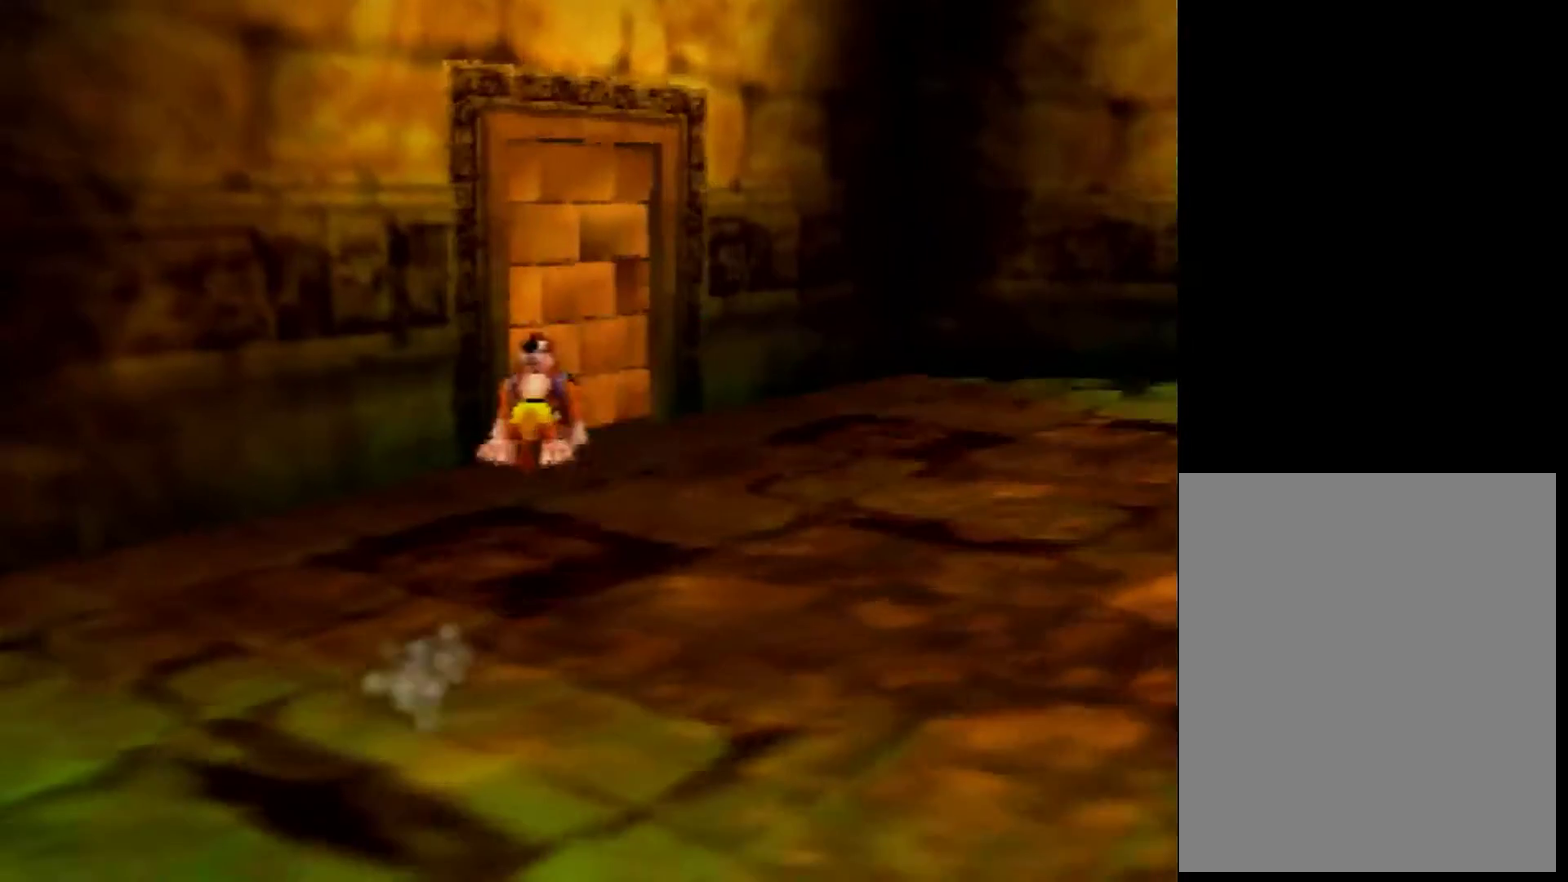
{"buttons": [], "left_stick": "up", "events": [[280, "A", "down"], [400, "A", "up"]]}
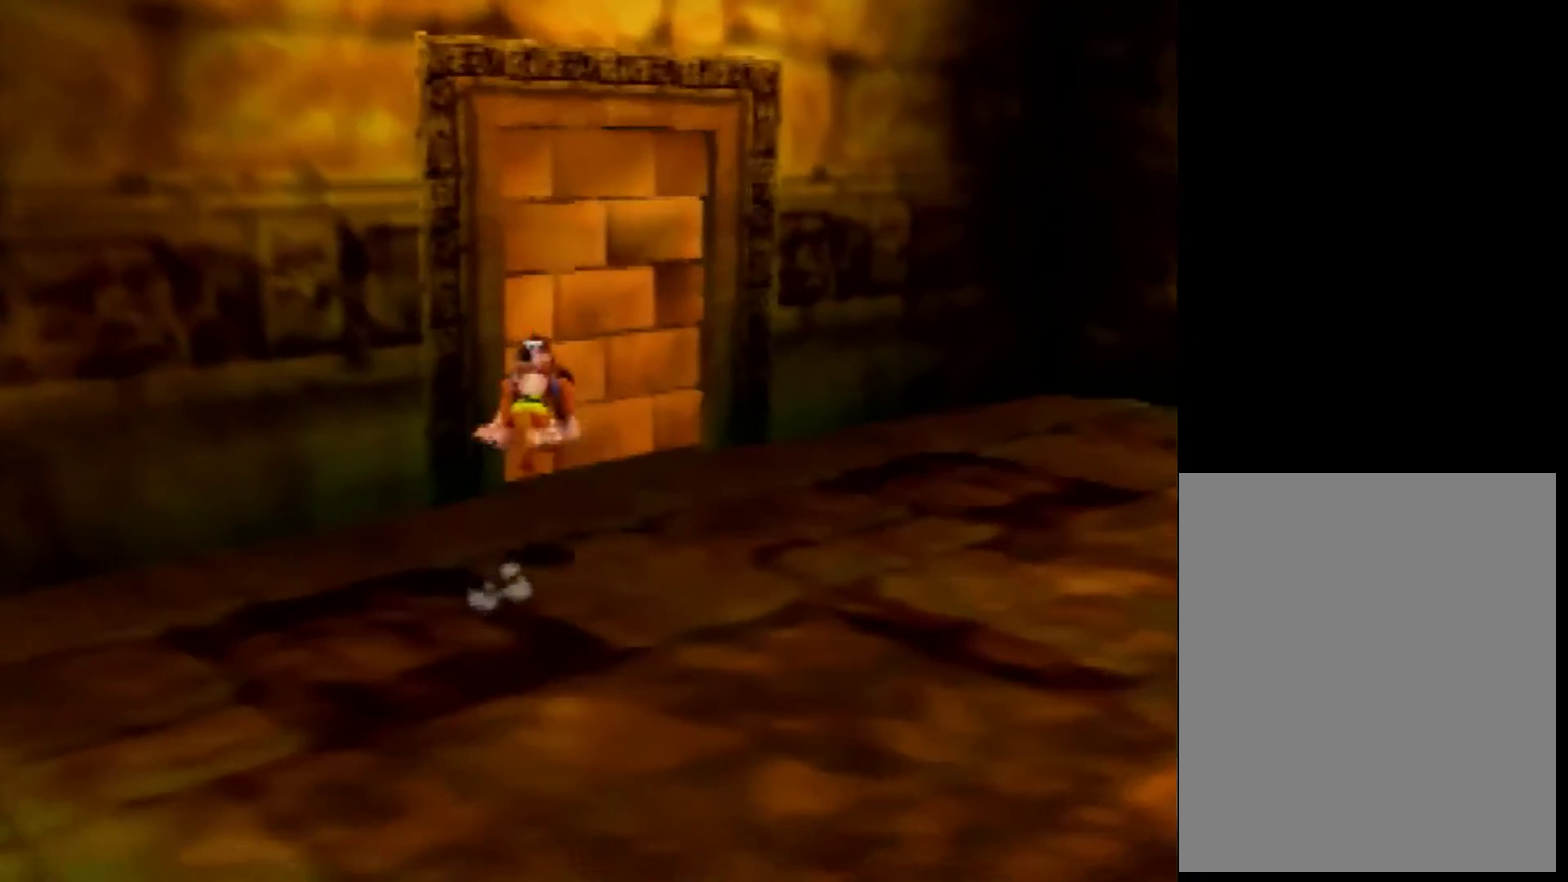
{"buttons": [], "left_stick": "up-left", "events": [[280, "B", "down"], [360, "B", "up"], [360, "left_stick", "down-right"], [520, "left_stick", "up-left"]]}
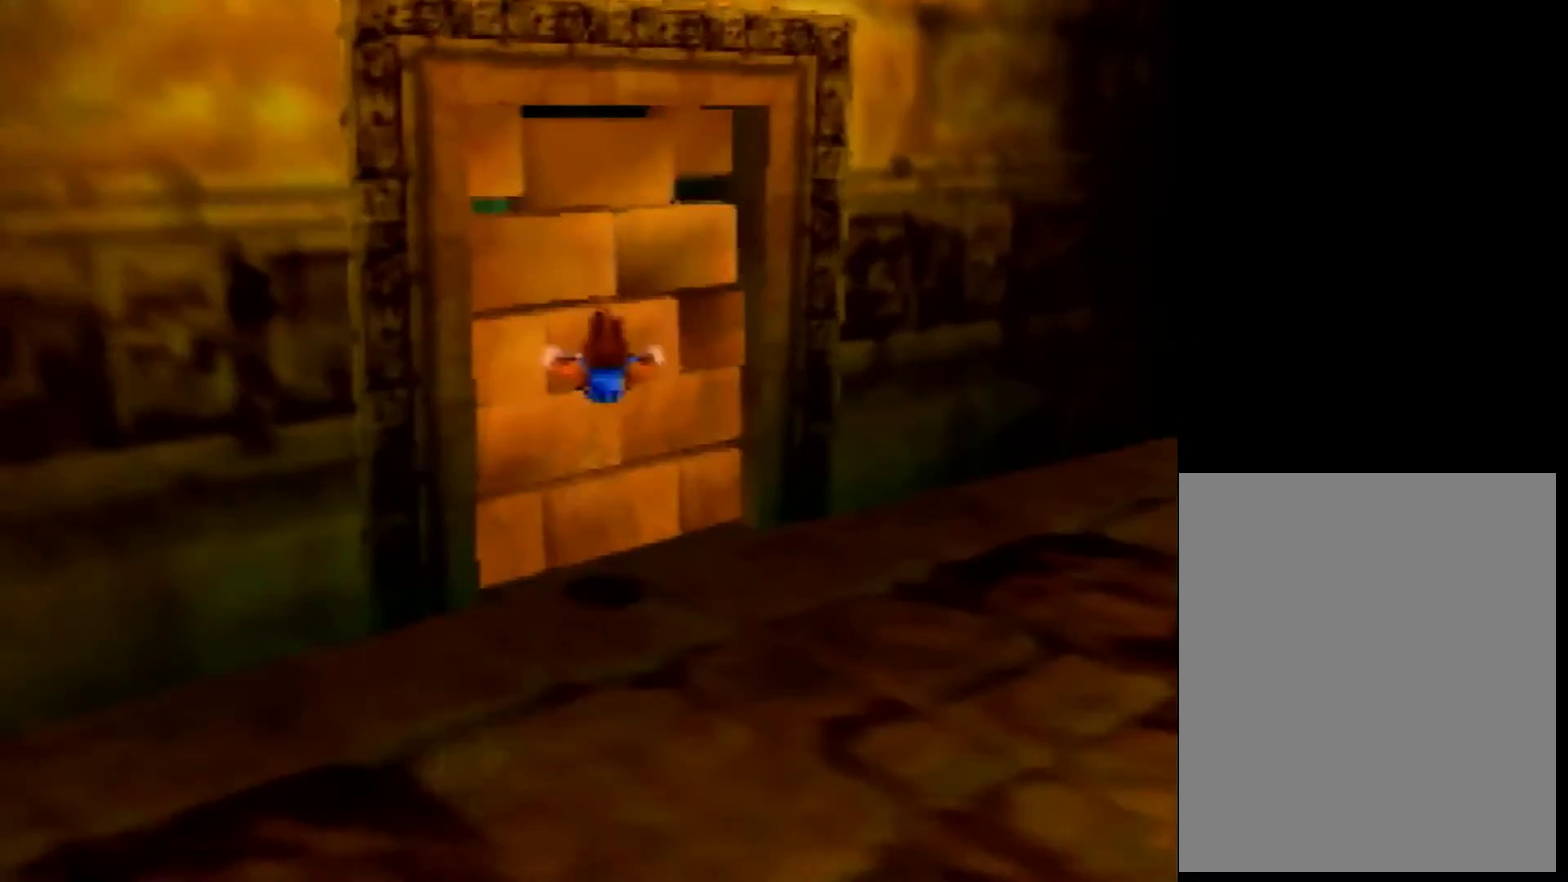
{"buttons": [], "left_stick": "up", "events": [[80, "left_stick", "up"]]}
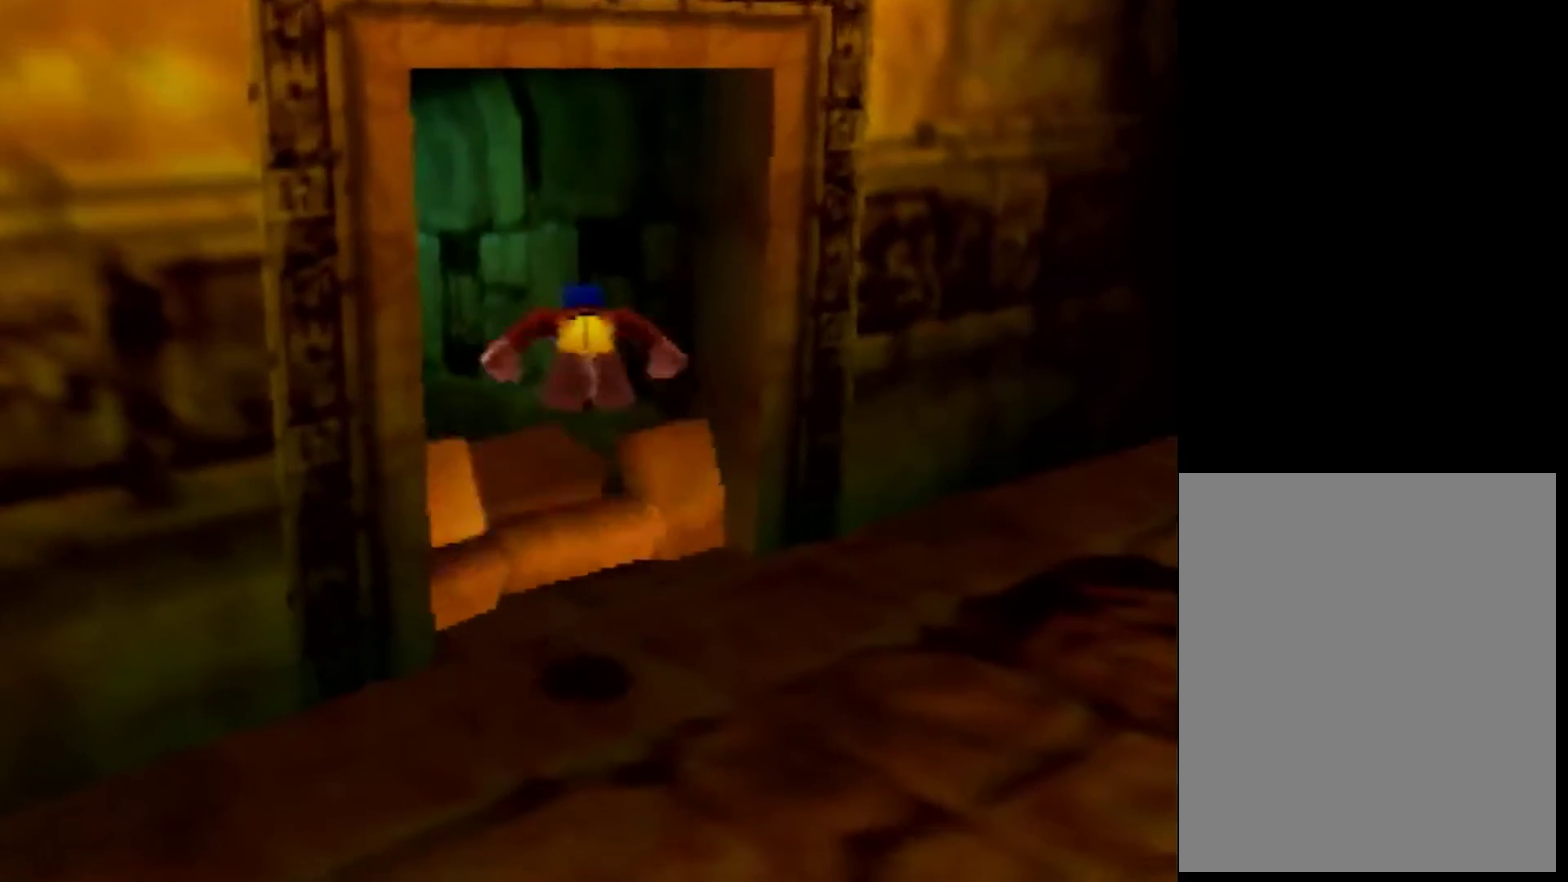
{"buttons": ["C_LEFT"], "left_stick": "up", "events": [[480, "C_LEFT", "down"]]}
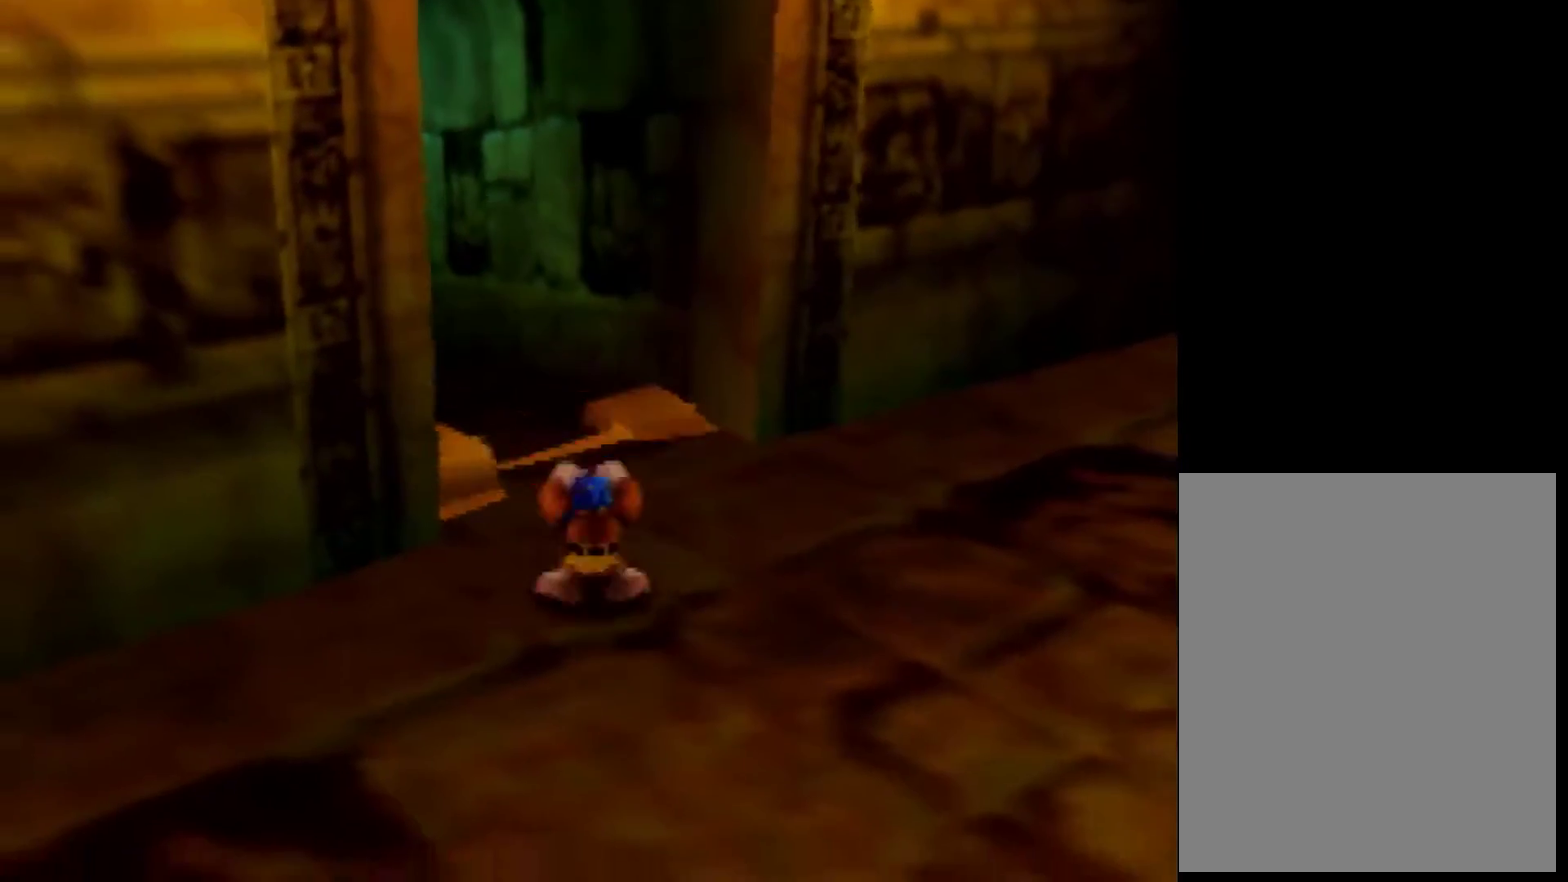
{"buttons": [], "left_stick": "up-right", "events": [[40, "C_LEFT", "up"], [120, "C_RIGHT", "down"], [200, "C_RIGHT", "up"], [440, "left_stick", "up-right"]]}
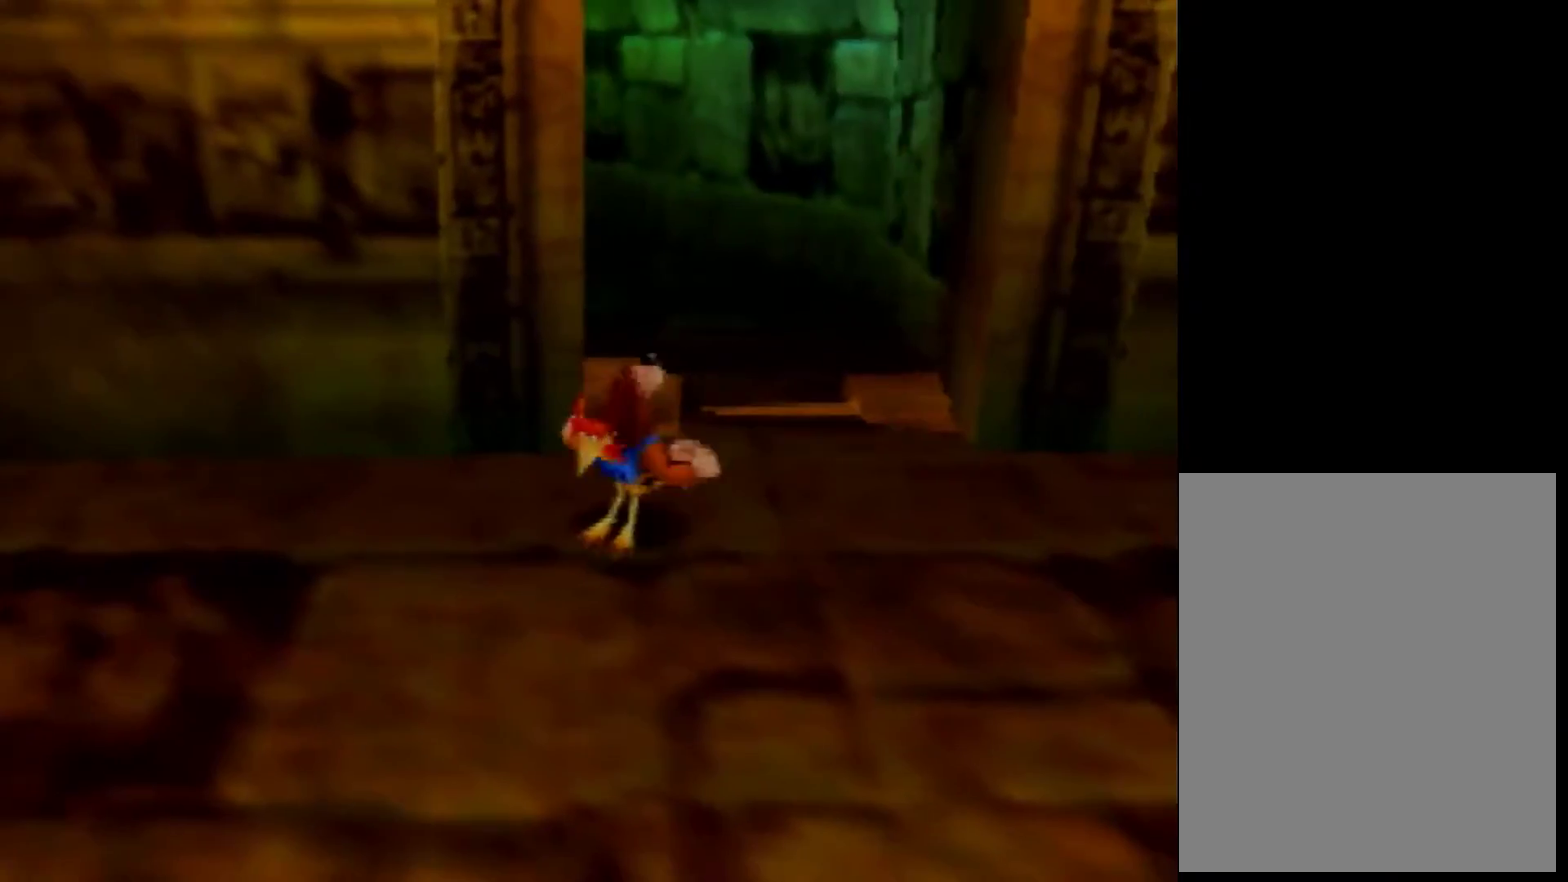
{"buttons": [], "left_stick": "up", "events": [[40, "A", "down"], [120, "A", "up"], [160, "left_stick", "up"]]}